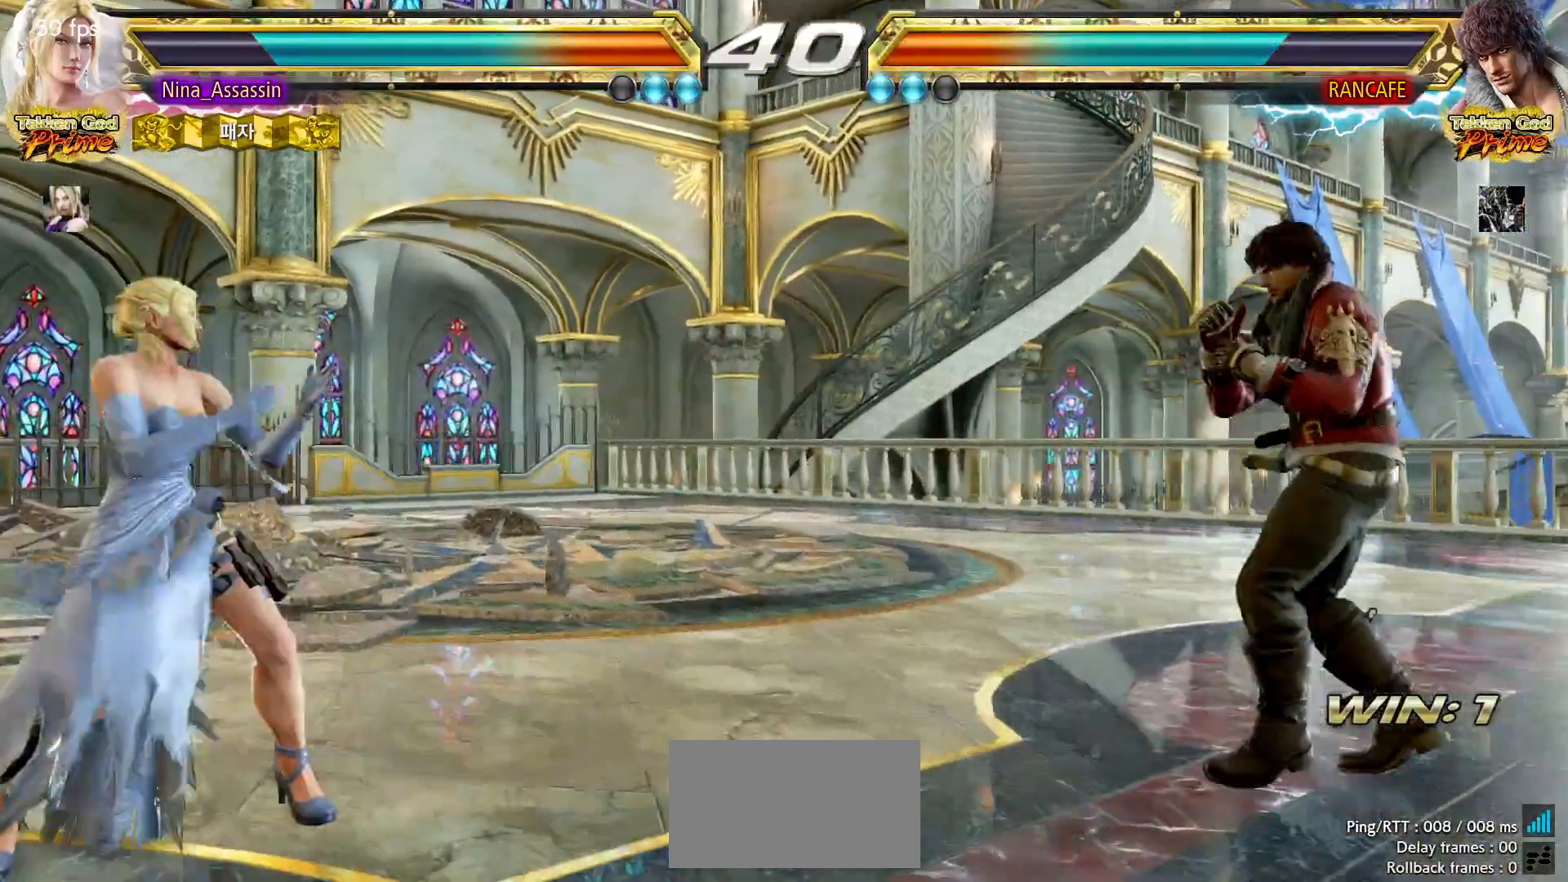
Gameplay with a controller (arcade stick); each line is a JSON object with the inputs held at the frame after it (dt_ms = milliseconds from this image to that frame). "events" lists button and stick changes between this image and that frame as [ms after this image, input, new state], when the widget could be followed in between. Not read: L3 R3.
{"dt_ms": 500, "buttons": [], "left_stick": "left", "events": [[33, "left_stick", "center"], [117, "left_stick", "up"], [167, "left_stick", "center"], [333, "left_stick", "left"], [417, "left_stick", "center"], [467, "left_stick", "left"]]}
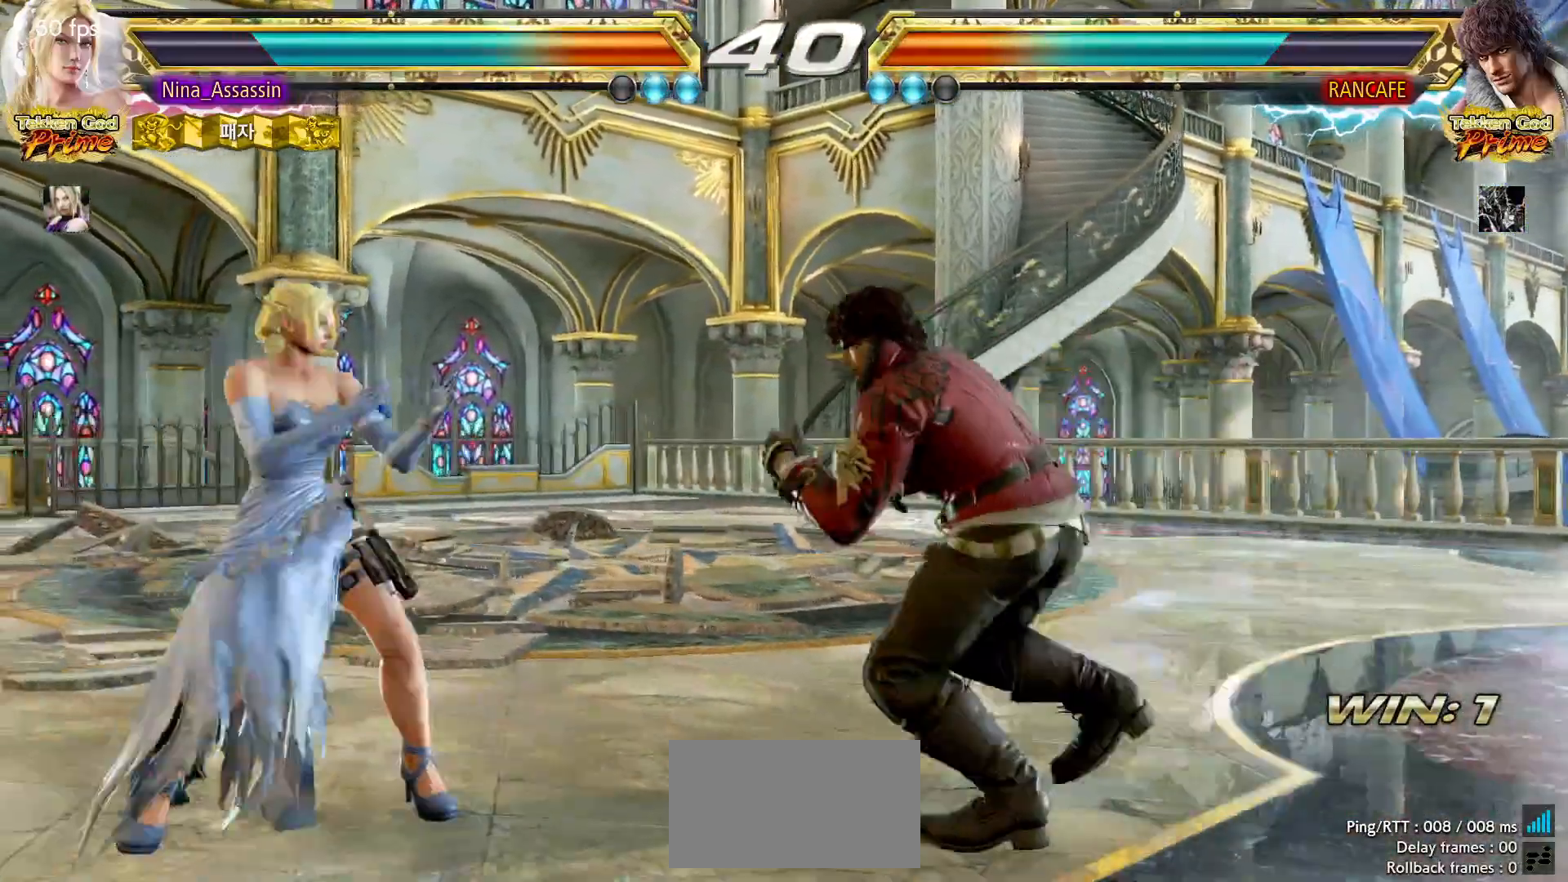
{"dt_ms": 500, "buttons": [], "left_stick": "right", "events": [[33, "left_stick", "center"], [117, "left_stick", "up"], [183, "left_stick", "center"], [267, "left_stick", "left"], [333, "left_stick", "down"], [417, "left_stick", "right"], [433, "CROSS", "down"], [483, "CROSS", "up"]]}
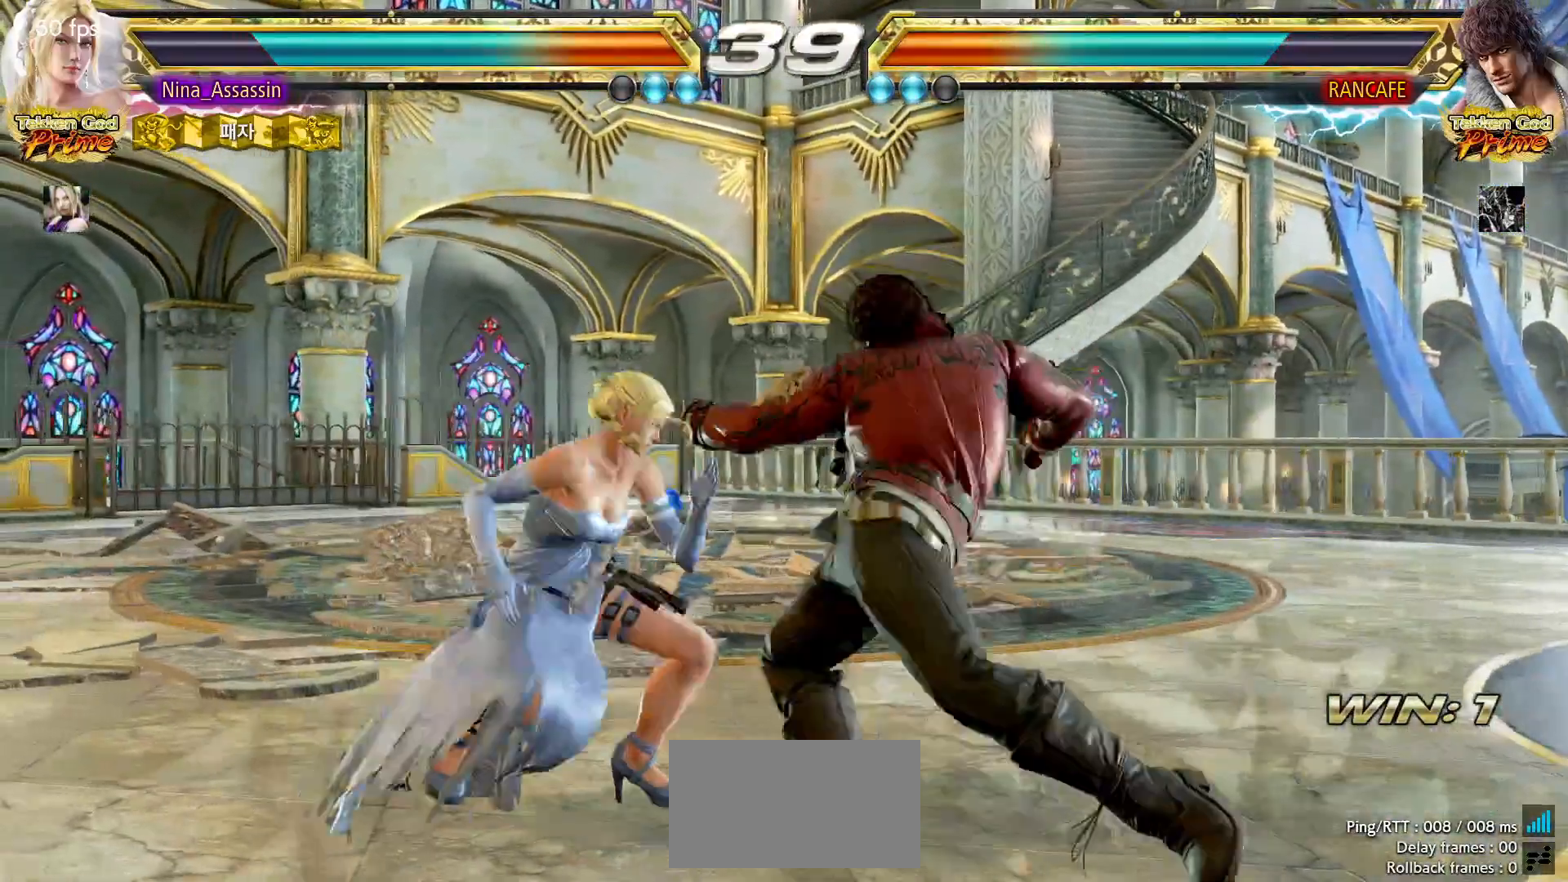
{"dt_ms": 500, "buttons": [], "left_stick": "center", "events": [[33, "TRIANGLE", "down"], [117, "TRIANGLE", "up"], [167, "TRIANGLE", "down"], [217, "left_stick", "center"], [233, "TRIANGLE", "up"]]}
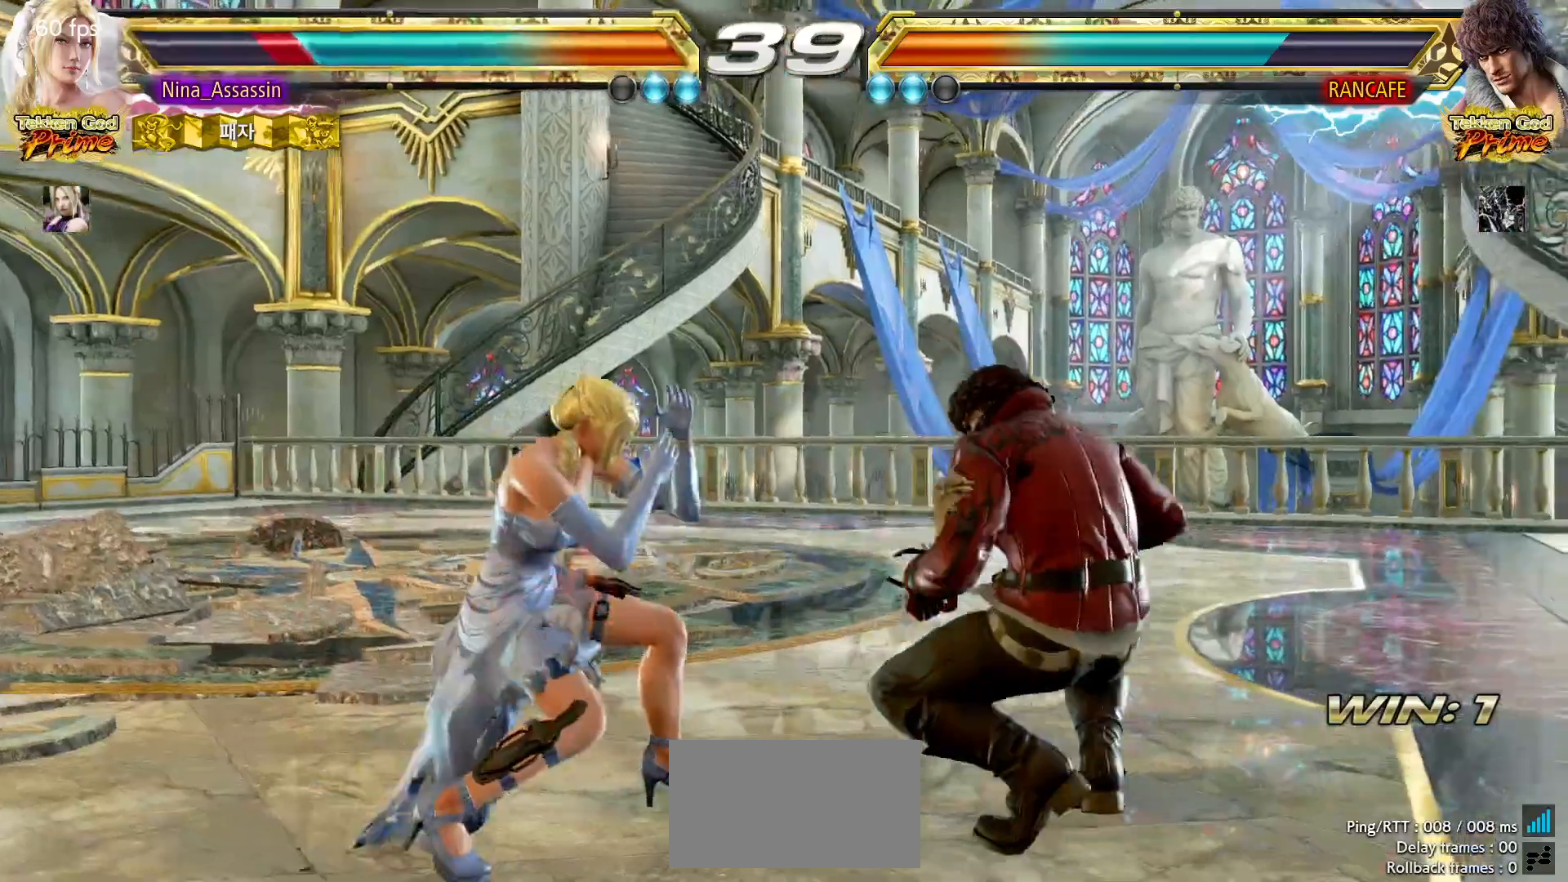
{"dt_ms": 500, "buttons": [], "left_stick": "left", "events": [[83, "left_stick", "left"], [133, "left_stick", "center"], [183, "left_stick", "left"]]}
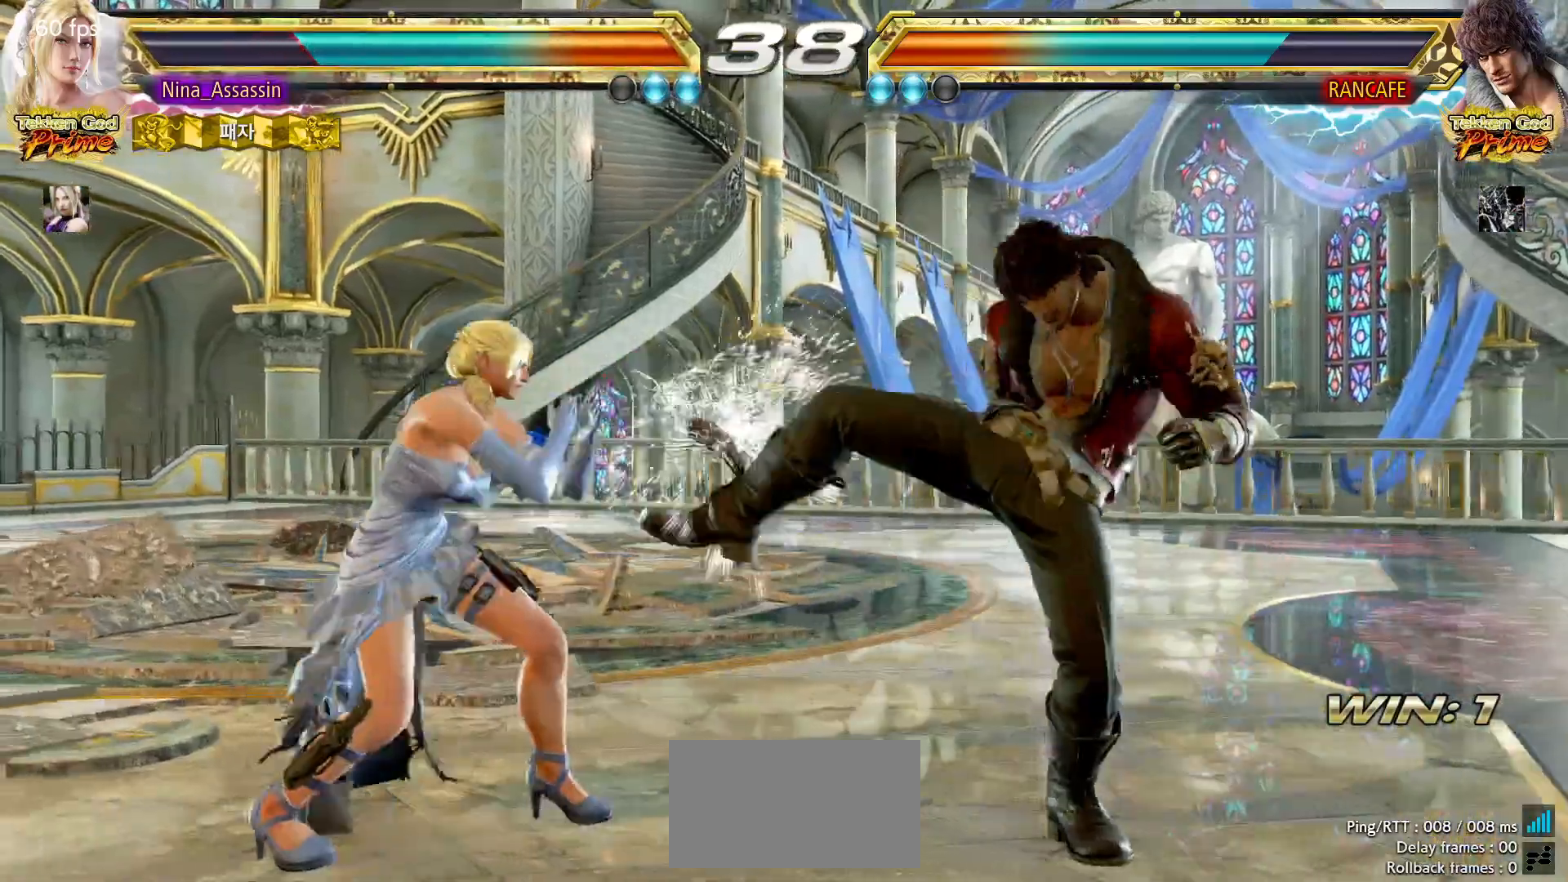
{"dt_ms": 500, "buttons": [], "left_stick": "center", "events": [[83, "left_stick", "down"], [183, "CROSS", "down"], [183, "left_stick", "right"], [233, "CROSS", "up"], [283, "TRIANGLE", "down"], [333, "TRIANGLE", "up"], [433, "TRIANGLE", "down"], [467, "left_stick", "center"], [483, "TRIANGLE", "up"]]}
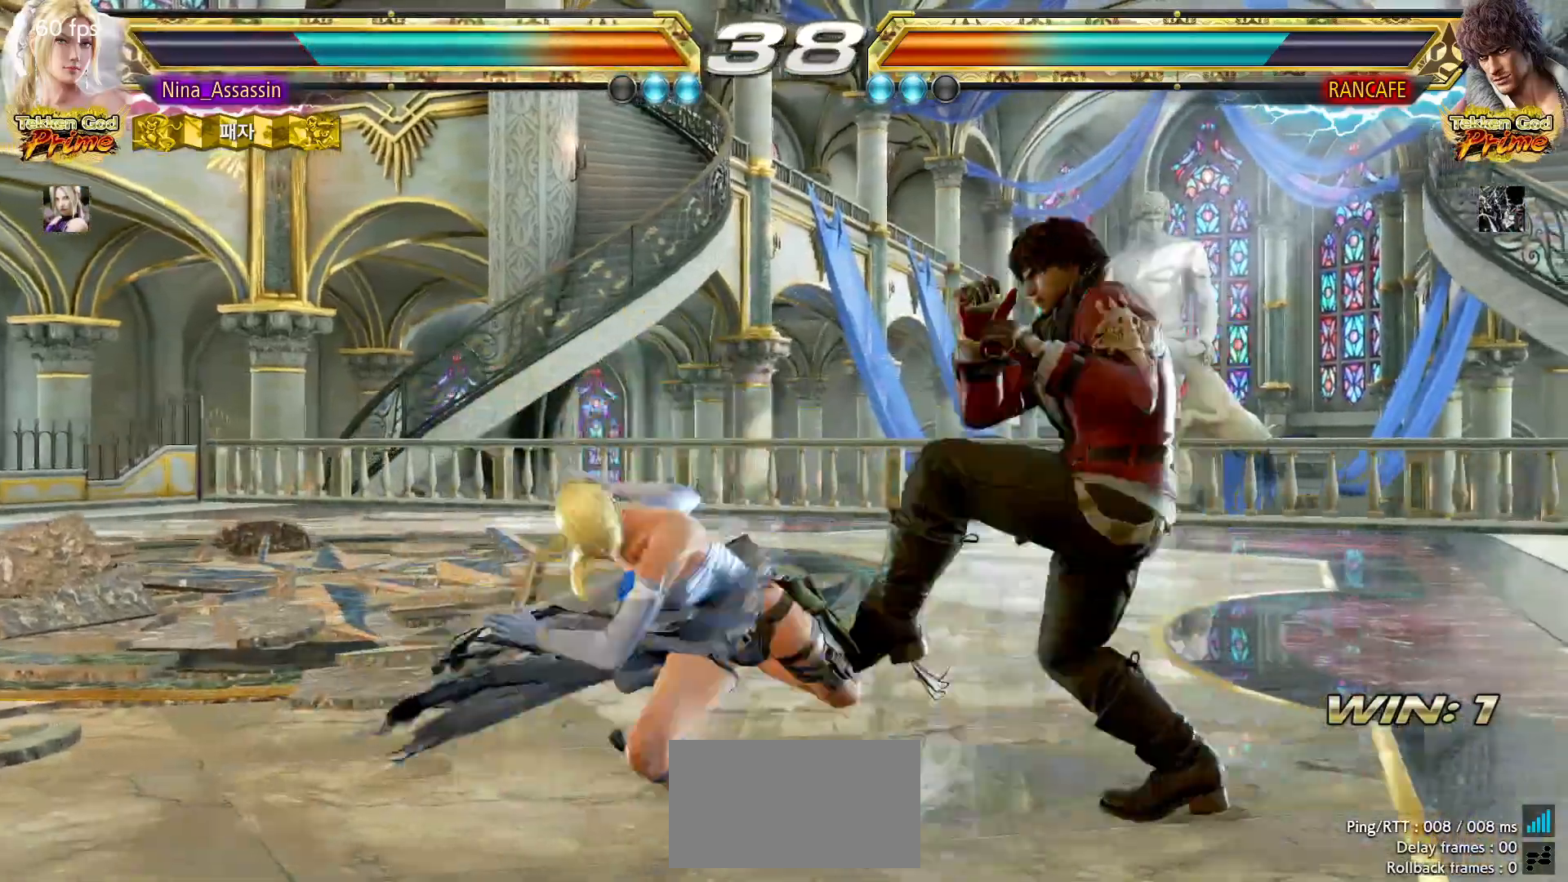
{"dt_ms": 500, "buttons": ["TRIANGLE"], "left_stick": "center", "events": [[33, "TRIANGLE", "down"], [83, "TRIANGLE", "up"], [183, "left_stick", "left"], [417, "left_stick", "center"], [467, "TRIANGLE", "down"]]}
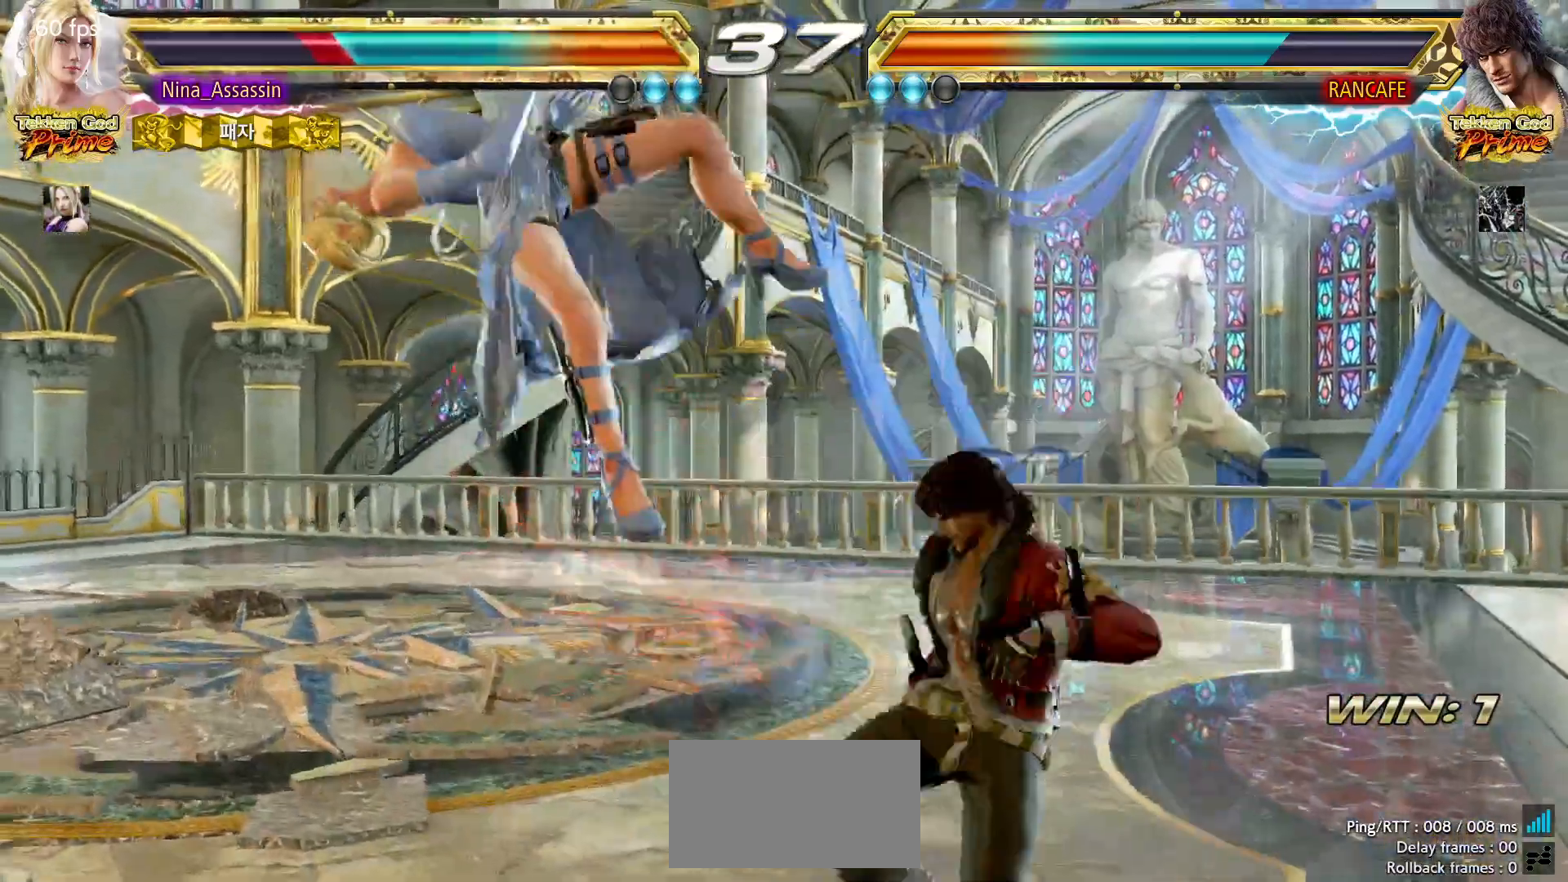
{"dt_ms": 500, "buttons": ["TRIANGLE"], "left_stick": "center"}
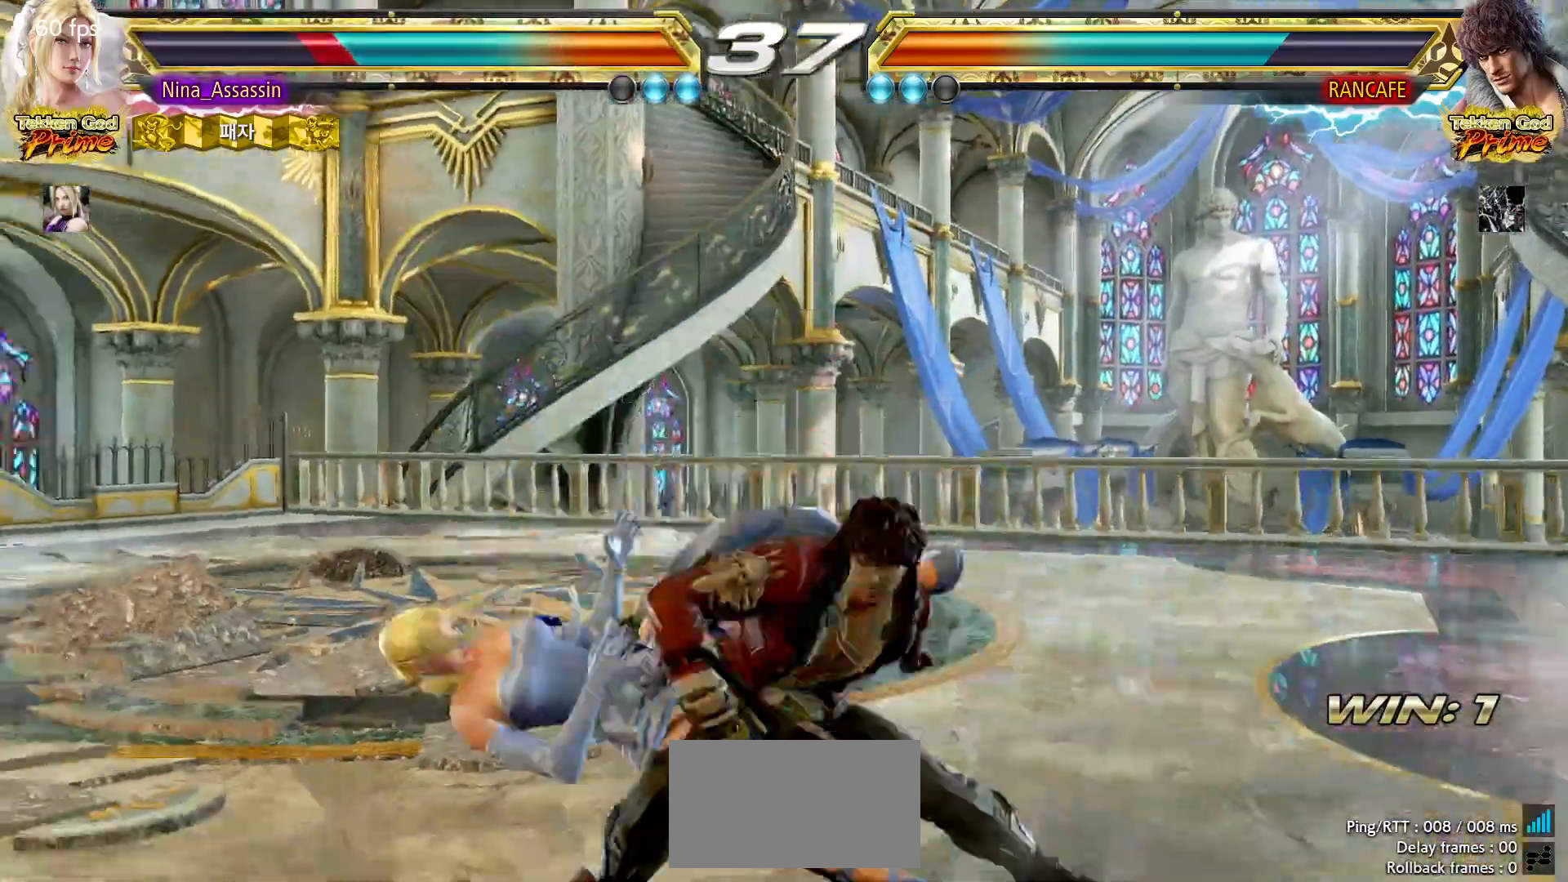
{"dt_ms": 500, "buttons": ["TRIANGLE"], "left_stick": "center", "events": [[17, "TRIANGLE", "up"], [67, "SQUARE", "down"], [117, "SQUARE", "up"], [133, "TRIANGLE", "down"], [183, "TRIANGLE", "up"], [233, "SQUARE", "down"], [283, "SQUARE", "up"], [333, "TRIANGLE", "down"], [367, "TRIANGLE", "up"], [417, "SQUARE", "down"], [483, "SQUARE", "up"], [483, "TRIANGLE", "down"]]}
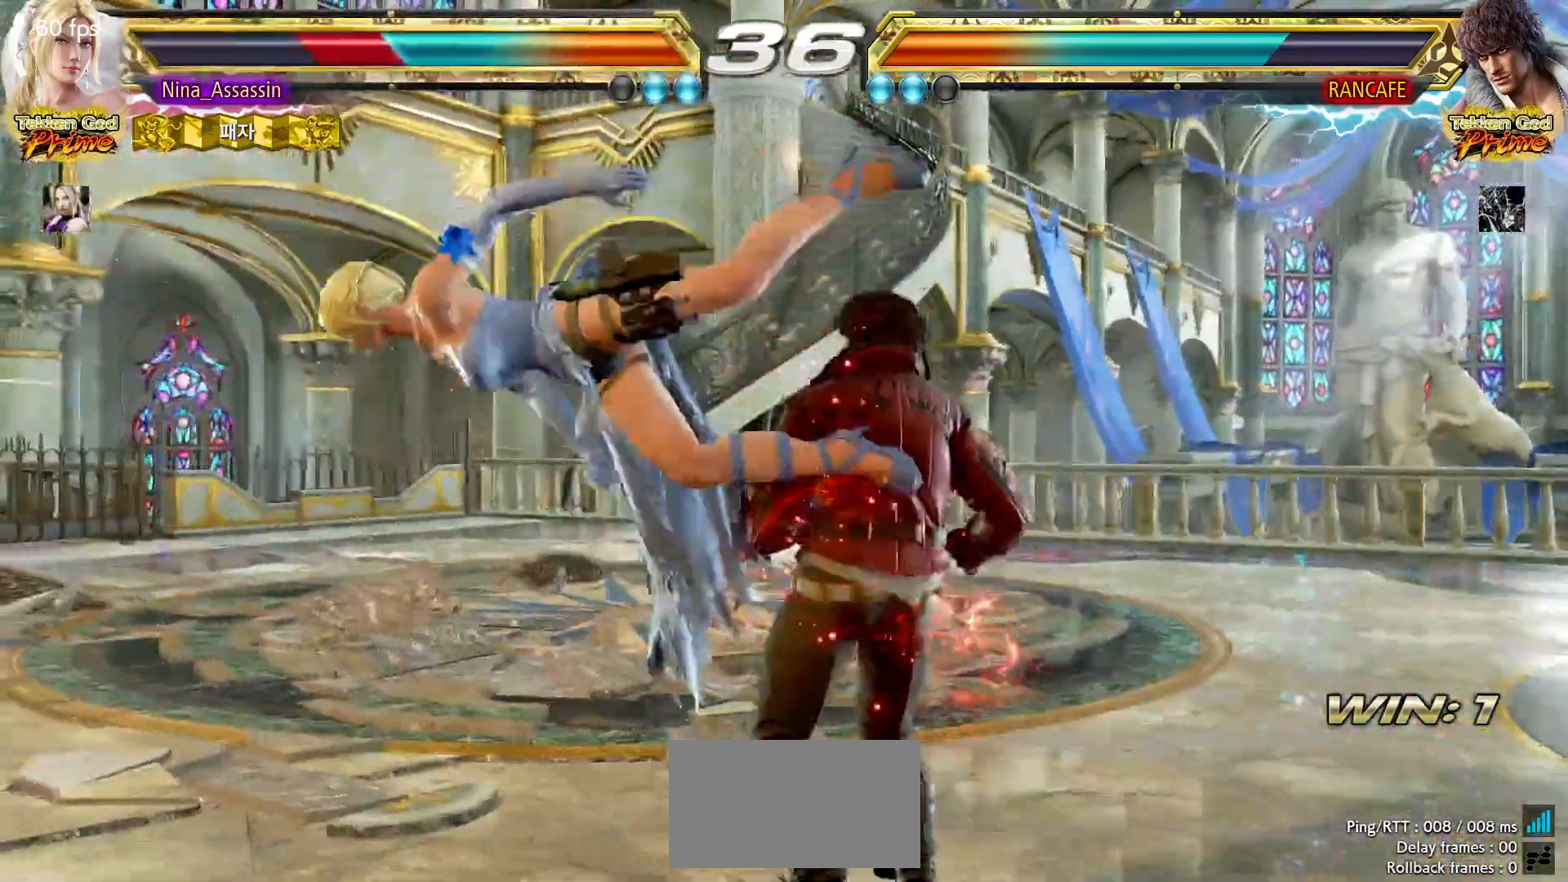
{"dt_ms": 500, "buttons": [], "left_stick": "center", "events": [[33, "TRIANGLE", "up"], [83, "SQUARE", "down"], [133, "SQUARE", "up"], [183, "TRIANGLE", "down"], [233, "TRIANGLE", "up"], [267, "SQUARE", "down"], [333, "SQUARE", "up"], [333, "TRIANGLE", "down"], [417, "TRIANGLE", "up"], [433, "SQUARE", "down"], [483, "SQUARE", "up"]]}
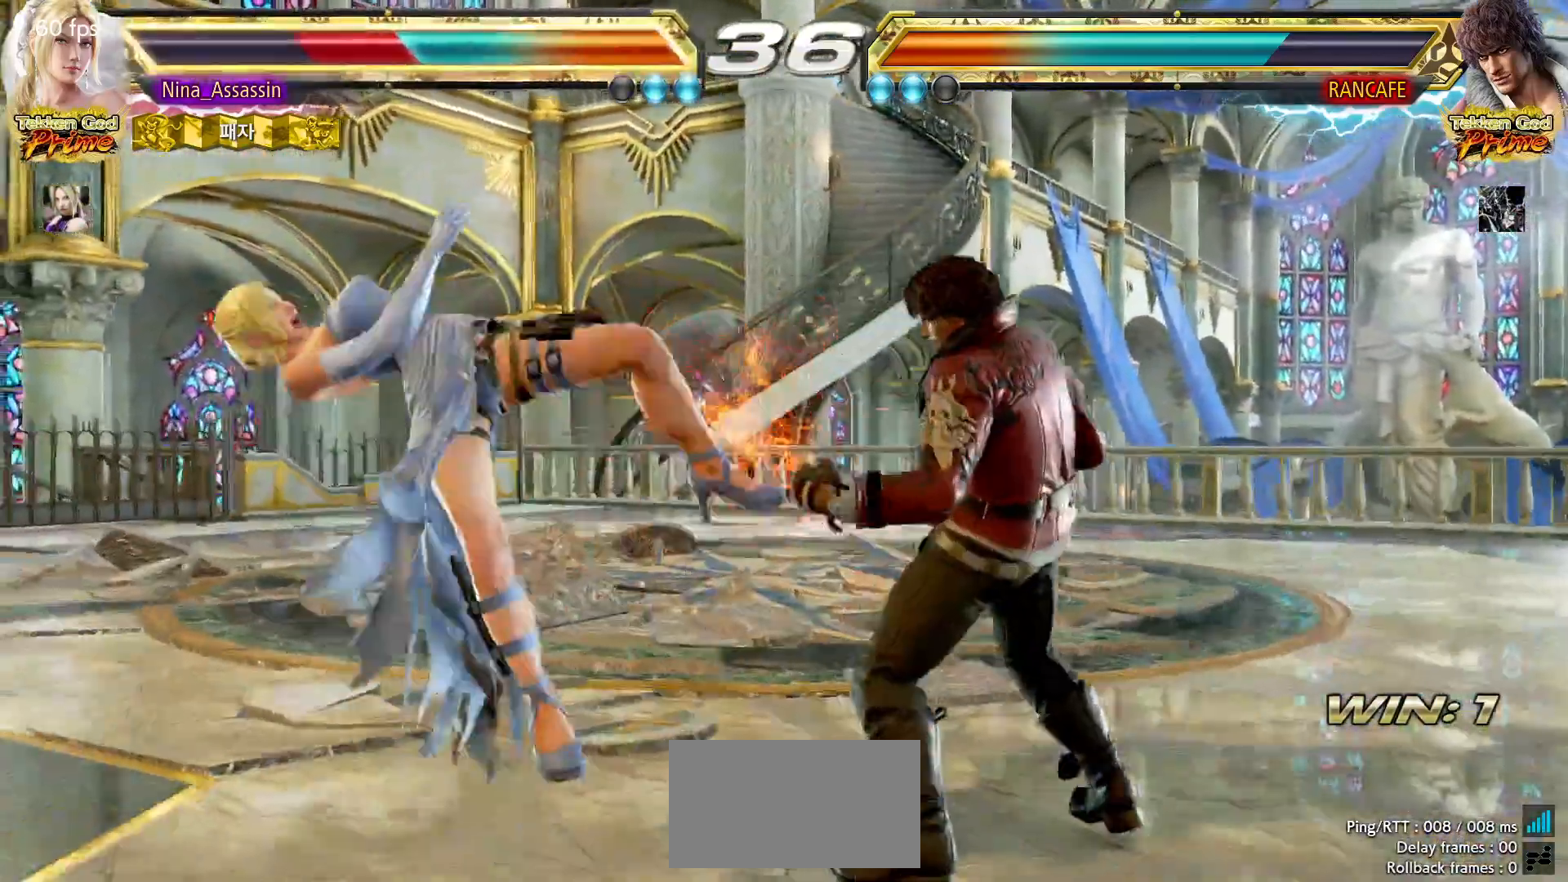
{"dt_ms": 500, "buttons": ["SQUARE"], "left_stick": "center", "events": [[33, "TRIANGLE", "down"], [83, "TRIANGLE", "up"], [117, "SQUARE", "down"], [183, "SQUARE", "up"], [217, "TRIANGLE", "down"], [267, "TRIANGLE", "up"], [283, "SQUARE", "down"], [333, "SQUARE", "up"], [383, "TRIANGLE", "down"], [433, "TRIANGLE", "up"], [467, "SQUARE", "down"]]}
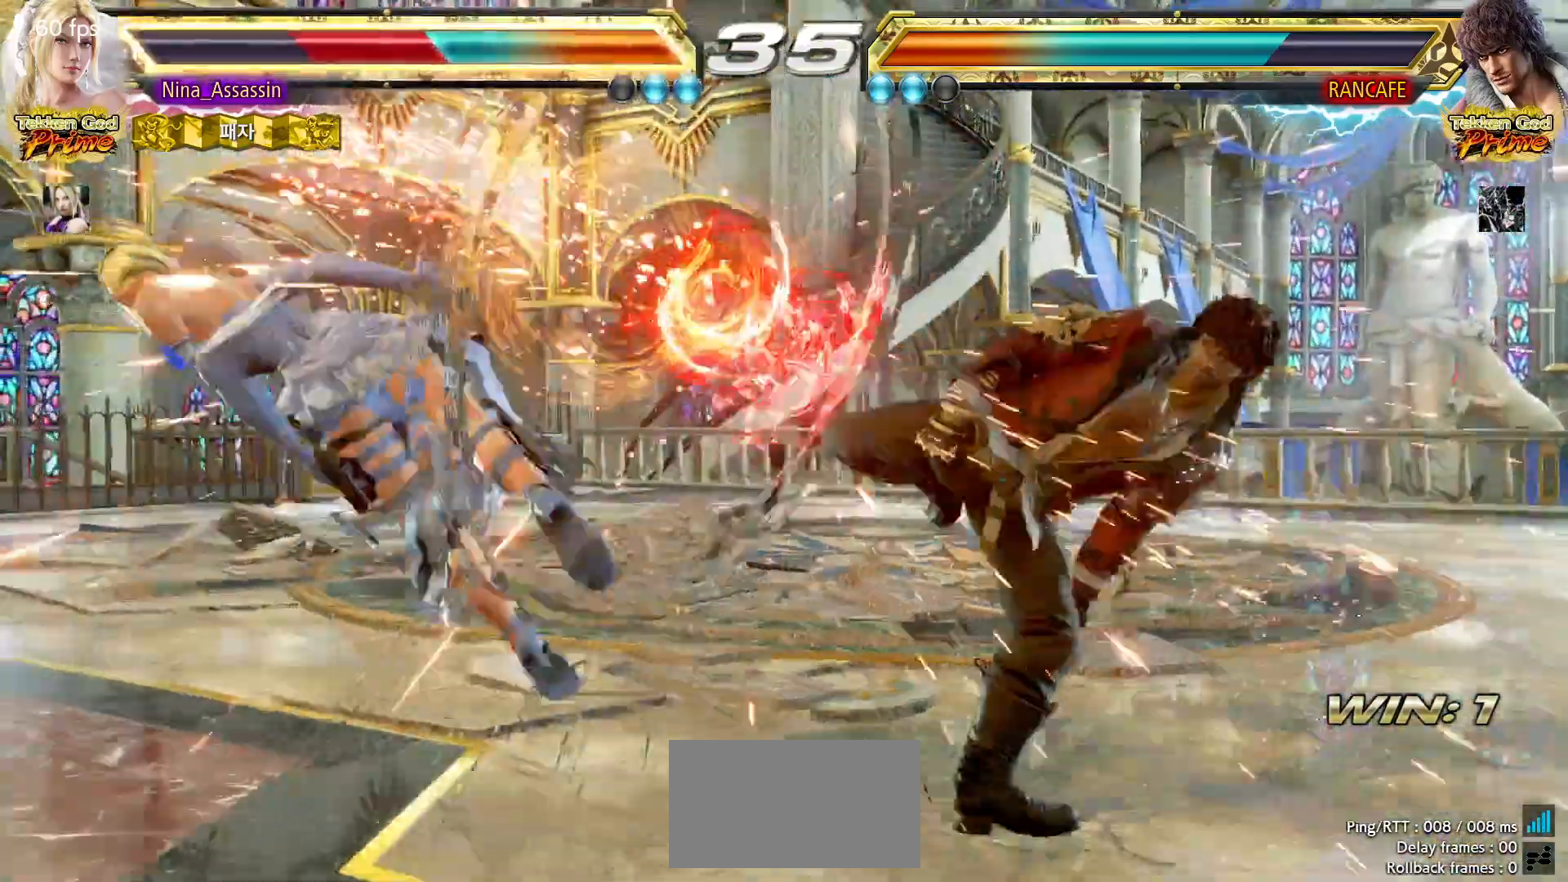
{"dt_ms": 500, "buttons": ["SQUARE"], "left_stick": "center", "events": [[17, "SQUARE", "up"], [67, "TRIANGLE", "down"], [83, "TRIANGLE", "up"], [133, "SQUARE", "down"], [183, "SQUARE", "up"], [233, "TRIANGLE", "down"], [283, "TRIANGLE", "up"], [317, "SQUARE", "down"], [367, "SQUARE", "up"], [383, "TRIANGLE", "down"], [433, "TRIANGLE", "up"], [483, "SQUARE", "down"]]}
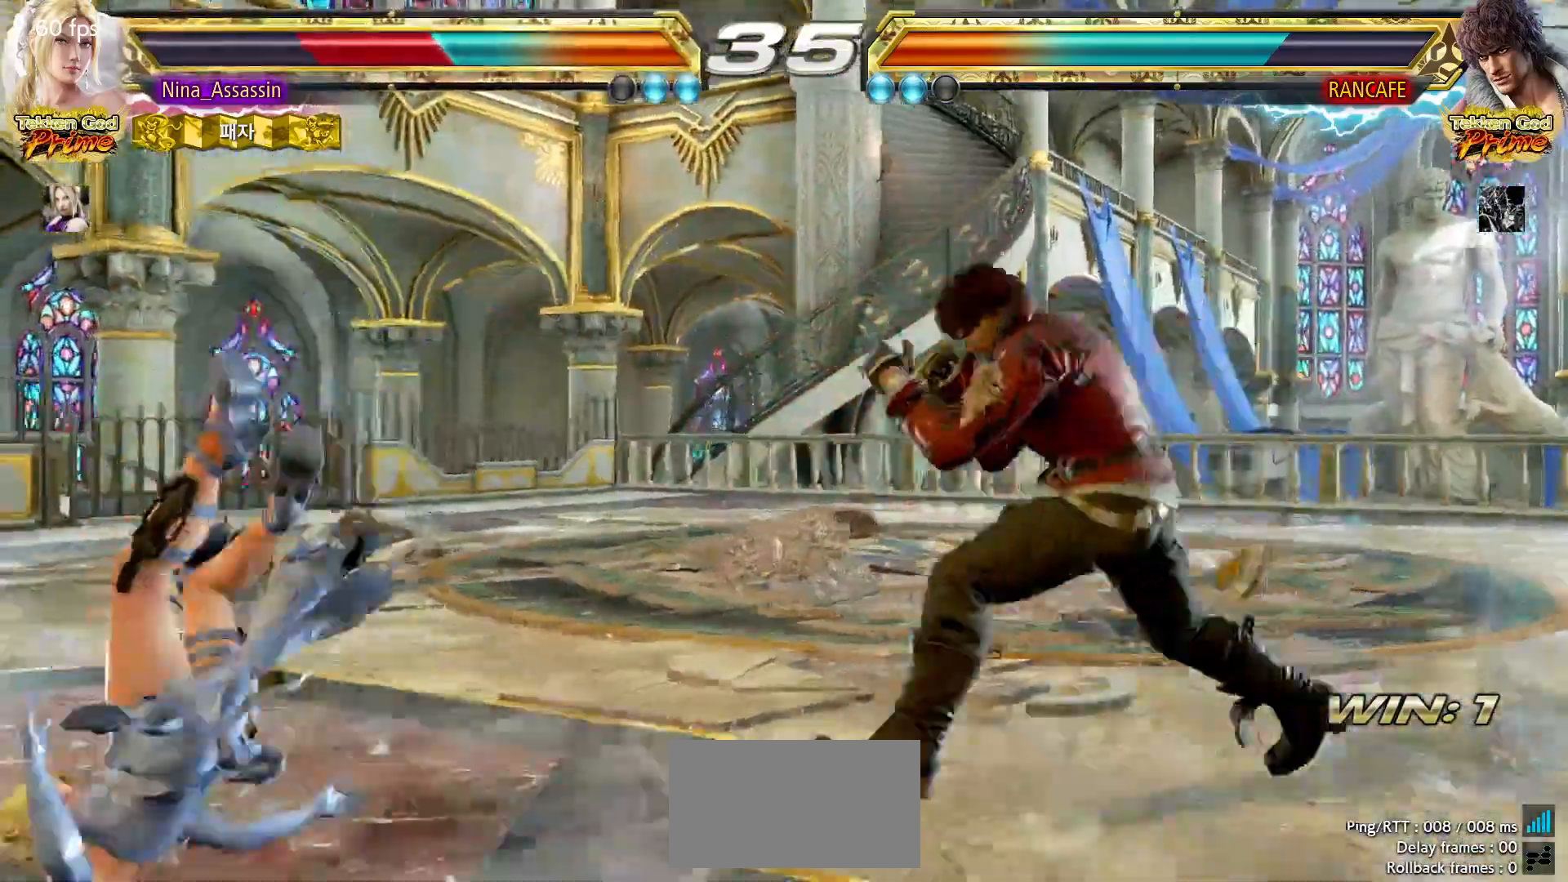
{"dt_ms": 500, "buttons": ["SQUARE"], "left_stick": "center", "events": [[33, "SQUARE", "up"], [67, "TRIANGLE", "down"], [117, "TRIANGLE", "up"], [133, "SQUARE", "down"], [217, "SQUARE", "up"], [233, "TRIANGLE", "down"], [283, "TRIANGLE", "up"], [333, "SQUARE", "down"], [383, "SQUARE", "up"], [417, "TRIANGLE", "down"], [467, "TRIANGLE", "up"], [483, "SQUARE", "down"]]}
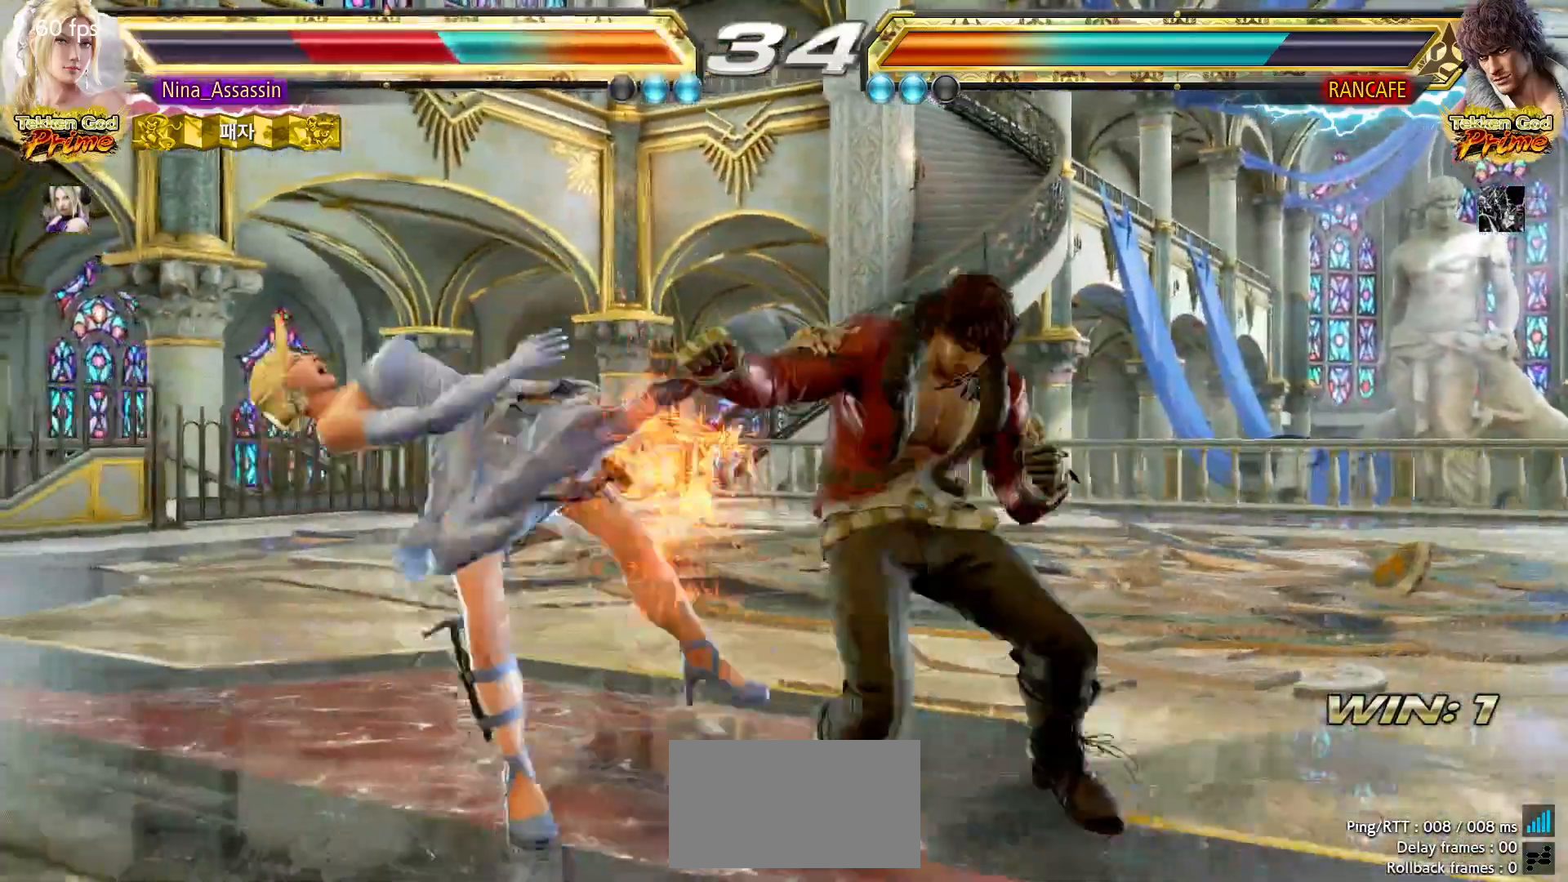
{"dt_ms": 500, "buttons": [], "left_stick": "left", "events": [[33, "SQUARE", "up"], [83, "TRIANGLE", "down"], [83, "left_stick", "left"], [133, "TRIANGLE", "up"], [183, "SQUARE", "down"], [233, "SQUARE", "up"], [267, "TRIANGLE", "down"], [317, "TRIANGLE", "up"], [333, "SQUARE", "down"], [383, "SQUARE", "up"], [433, "TRIANGLE", "down"], [483, "TRIANGLE", "up"]]}
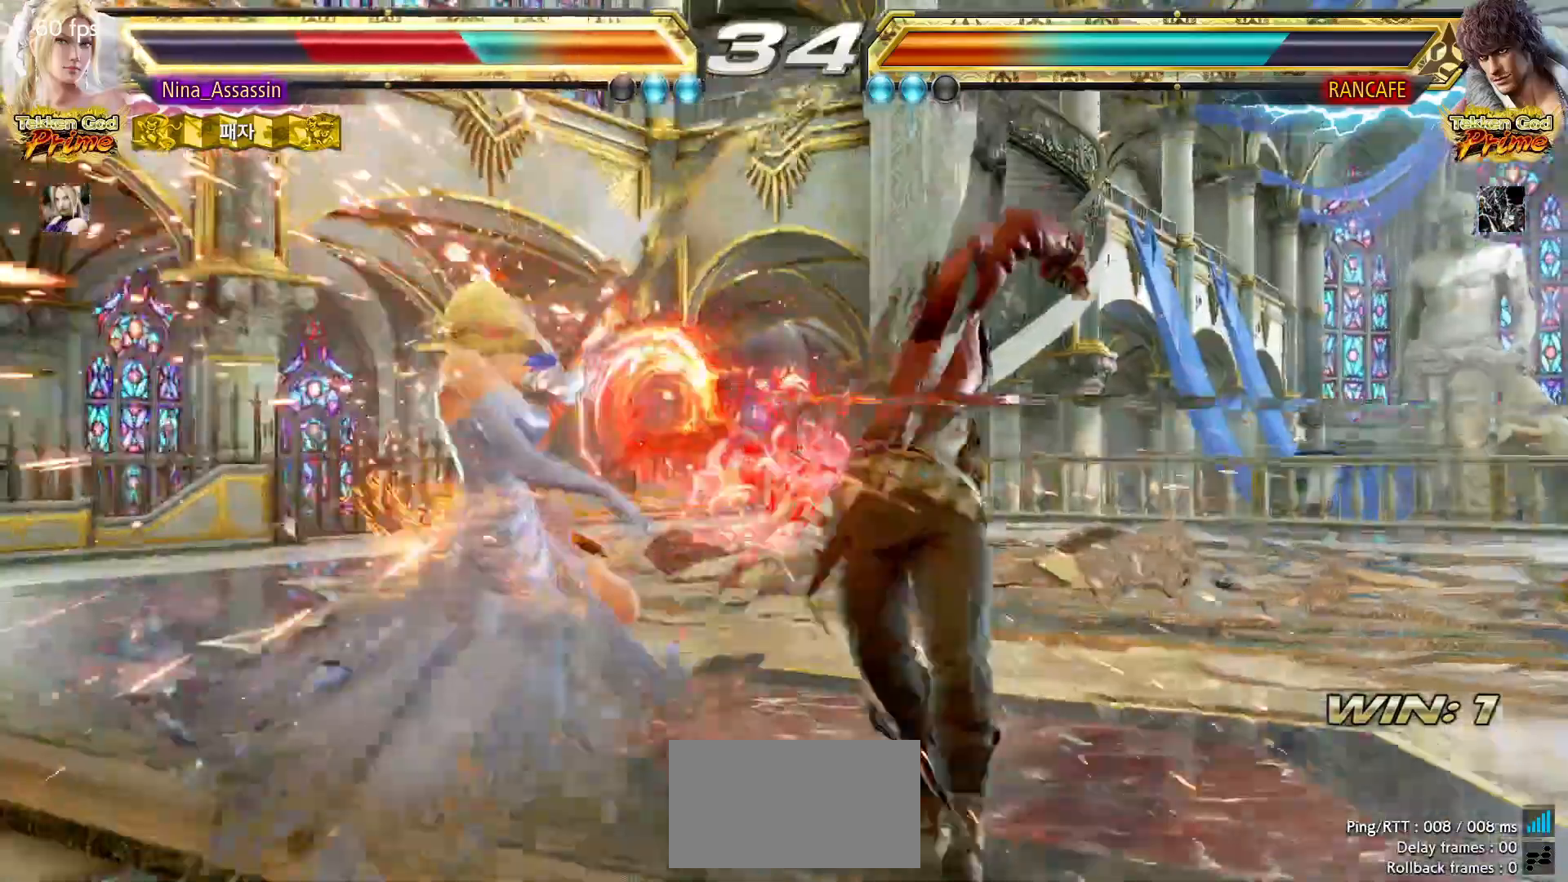
{"dt_ms": 500, "buttons": [], "left_stick": "center", "events": [[17, "SQUARE", "down"], [33, "left_stick", "center"], [67, "SQUARE", "up"], [117, "TRIANGLE", "down"], [167, "TRIANGLE", "up"], [183, "SQUARE", "down"], [233, "SQUARE", "up"], [283, "TRIANGLE", "down"], [333, "TRIANGLE", "up"], [367, "SQUARE", "down"], [417, "SQUARE", "up"], [467, "TRIANGLE", "down"], [483, "TRIANGLE", "up"]]}
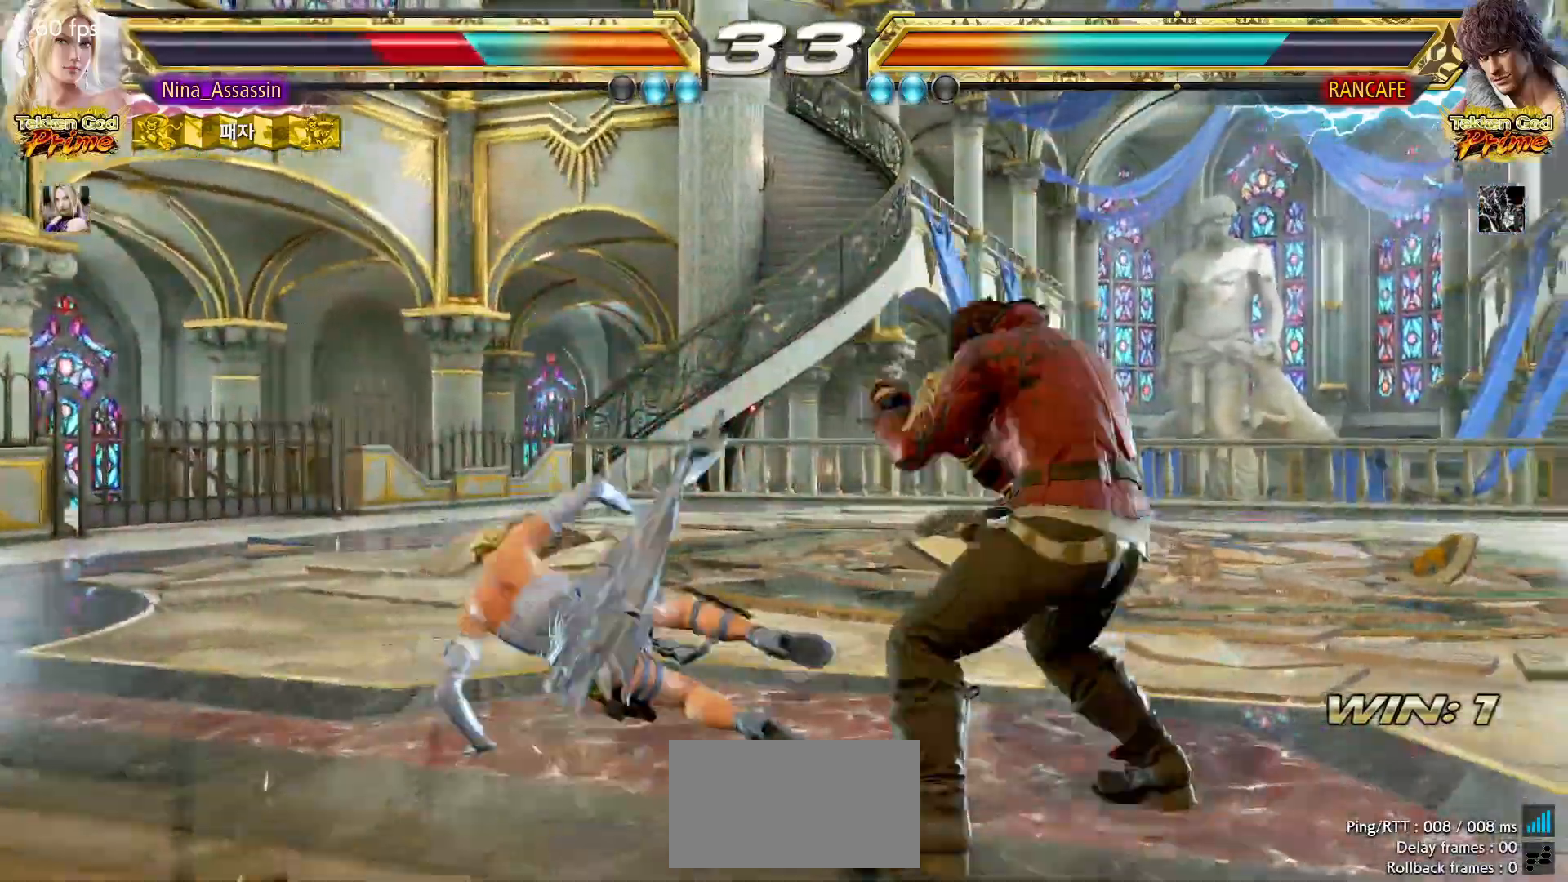
{"dt_ms": 500, "buttons": [], "left_stick": "left", "events": [[33, "SQUARE", "down"], [83, "SQUARE", "up"], [133, "left_stick", "down-left"], [283, "left_stick", "center"], [333, "left_stick", "left"]]}
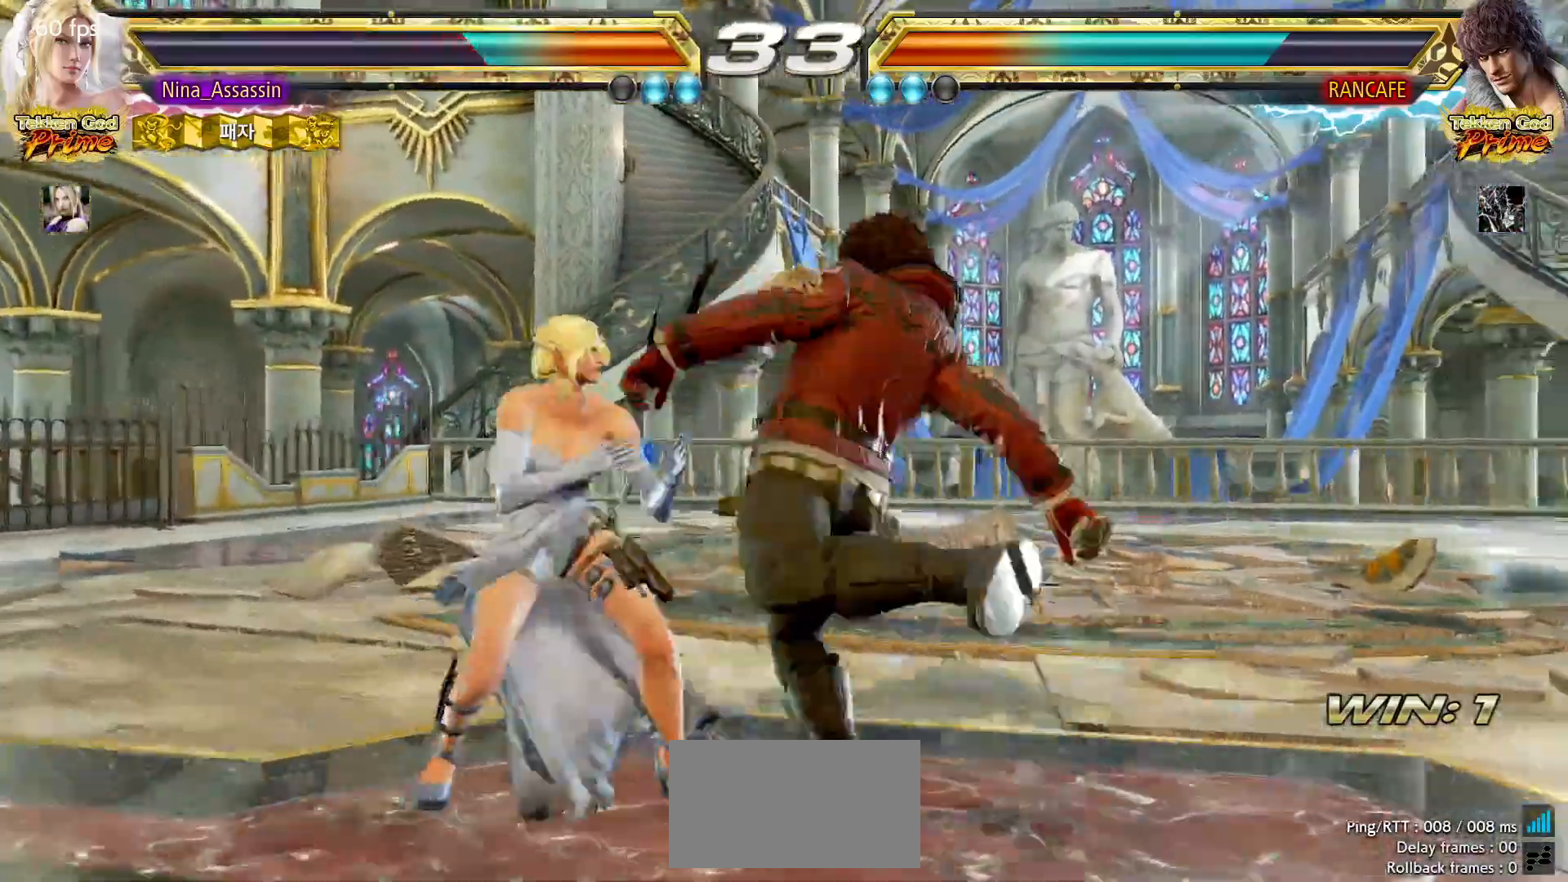
{"dt_ms": 500, "buttons": [], "left_stick": "up", "events": [[233, "left_stick", "center"], [483, "left_stick", "up"]]}
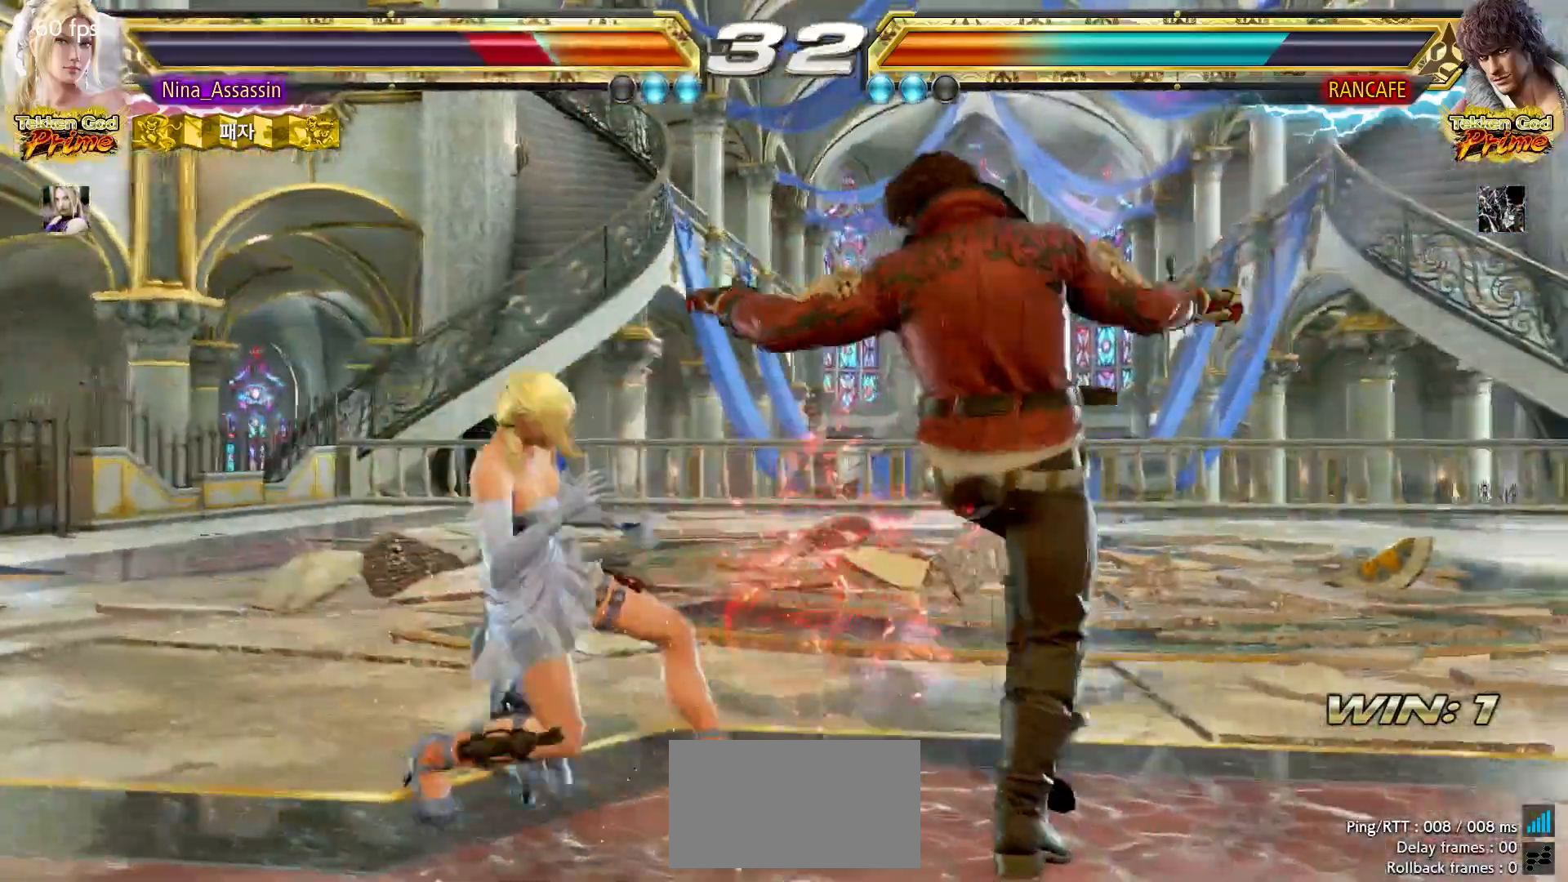
{"dt_ms": 500, "buttons": [], "left_stick": "left", "events": [[83, "left_stick", "center"], [267, "left_stick", "left"], [333, "left_stick", "center"], [383, "left_stick", "left"]]}
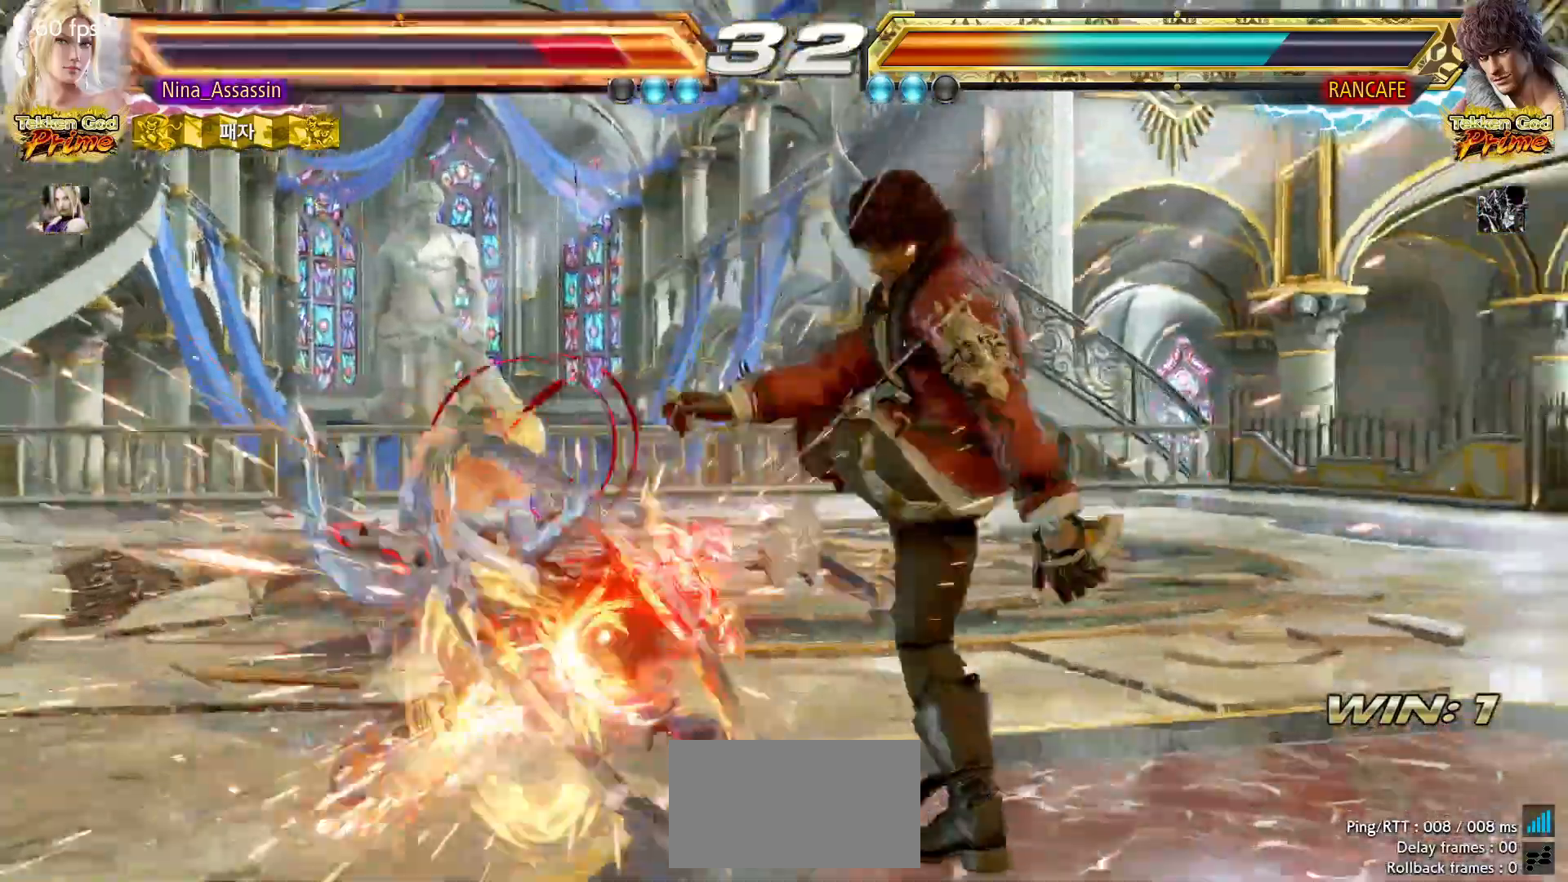
{"dt_ms": 500, "buttons": [], "left_stick": "center", "events": [[133, "left_stick", "center"], [367, "left_stick", "up"], [433, "left_stick", "center"]]}
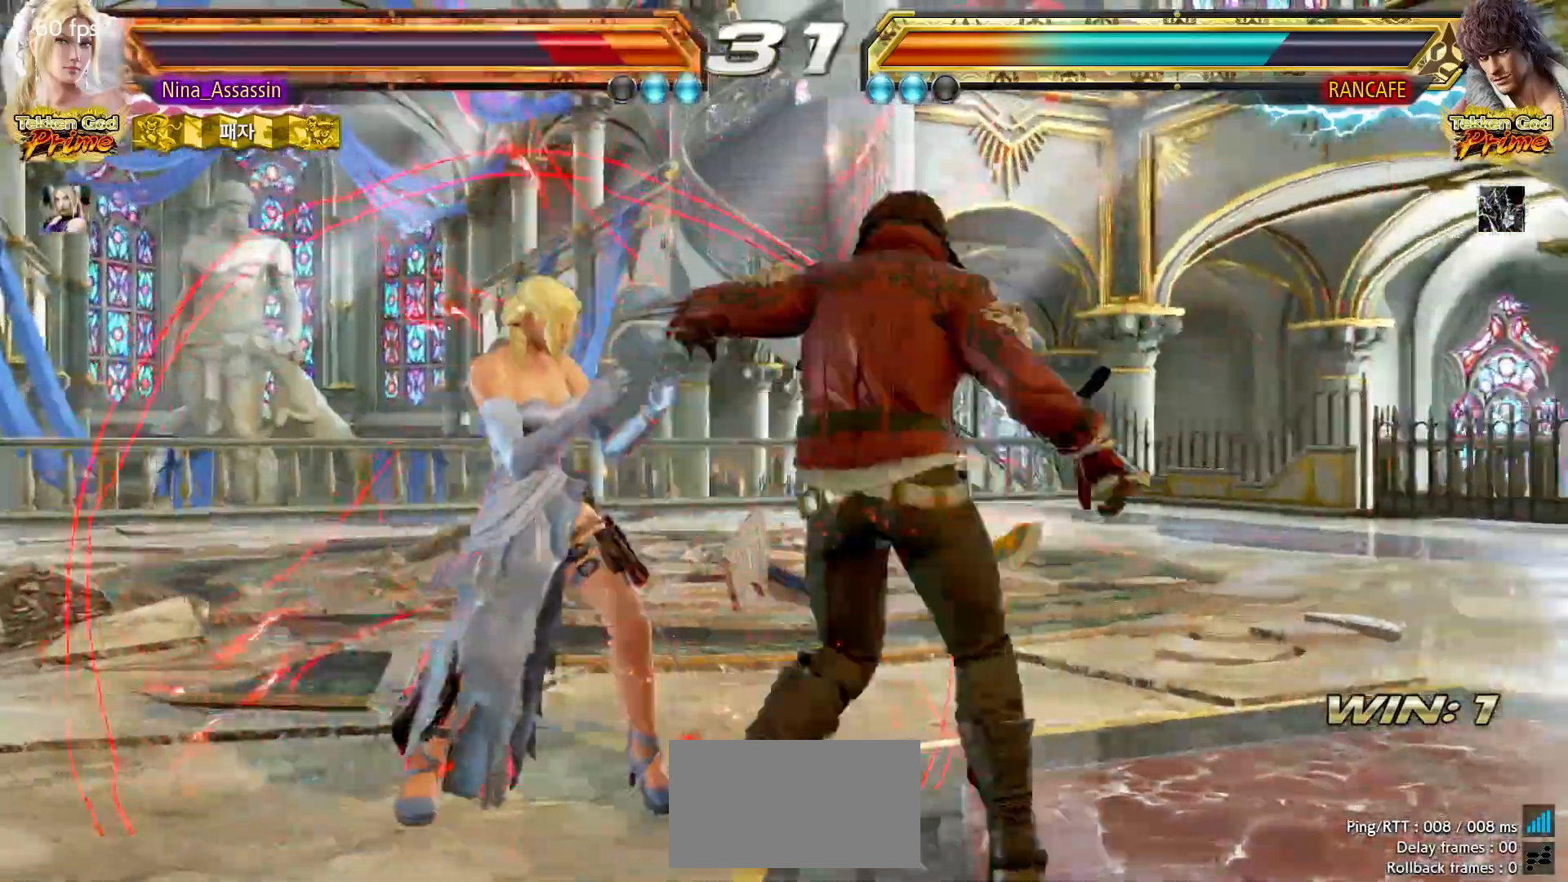
{"dt_ms": 500, "buttons": [], "left_stick": "center", "events": [[133, "left_stick", "left"], [183, "left_stick", "center"], [233, "left_stick", "left"], [467, "left_stick", "center"]]}
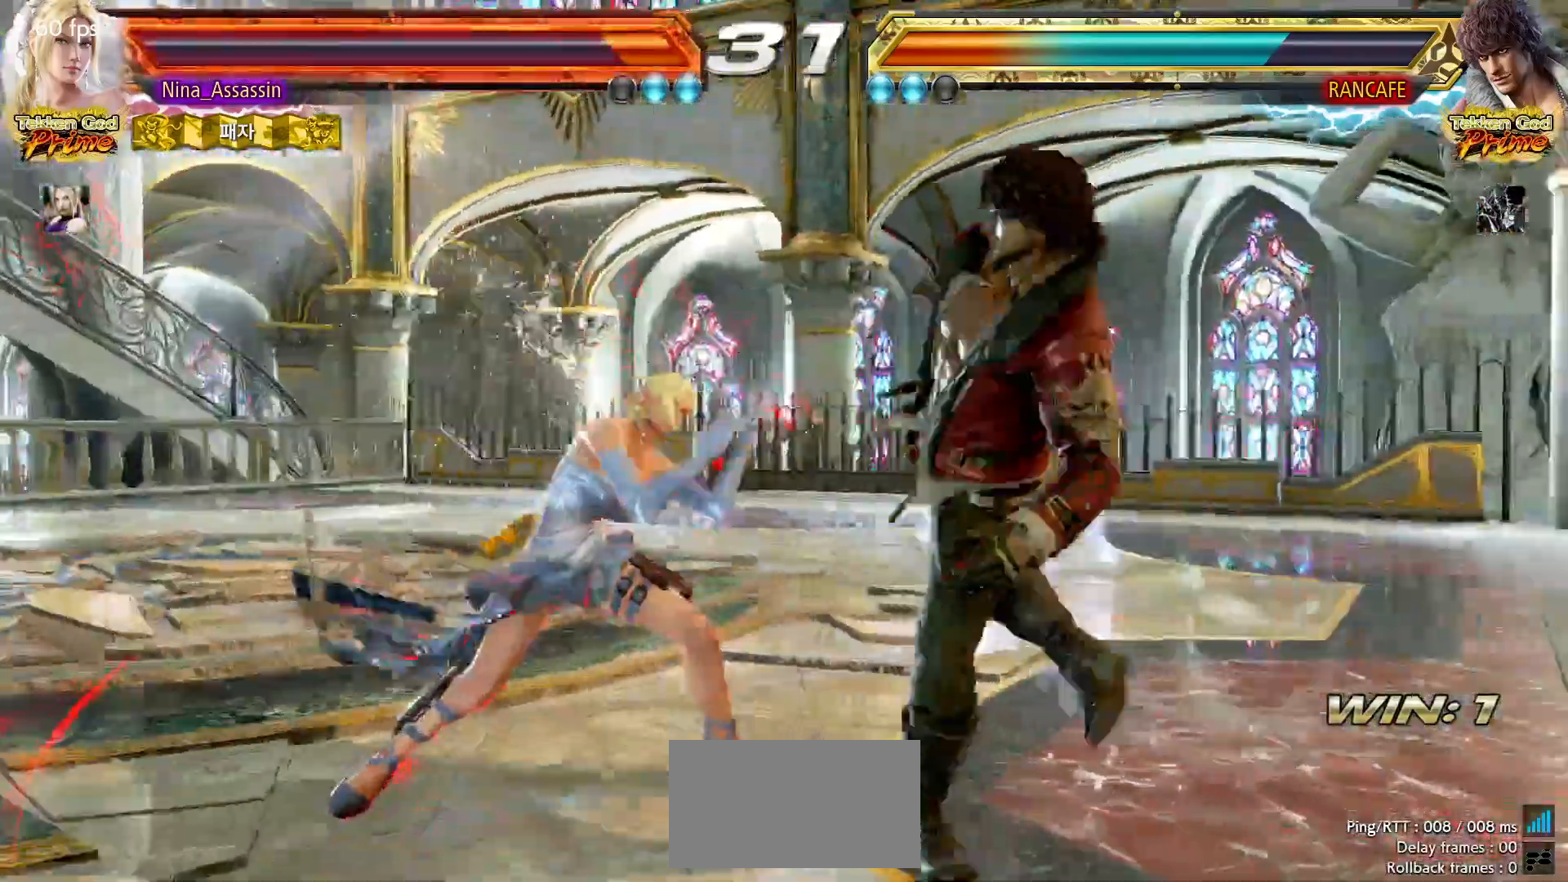
{"dt_ms": 500, "buttons": [], "left_stick": "left", "events": [[17, "left_stick", "right"], [33, "SQUARE", "down"], [133, "SQUARE", "up"], [167, "left_stick", "center"], [333, "left_stick", "left"]]}
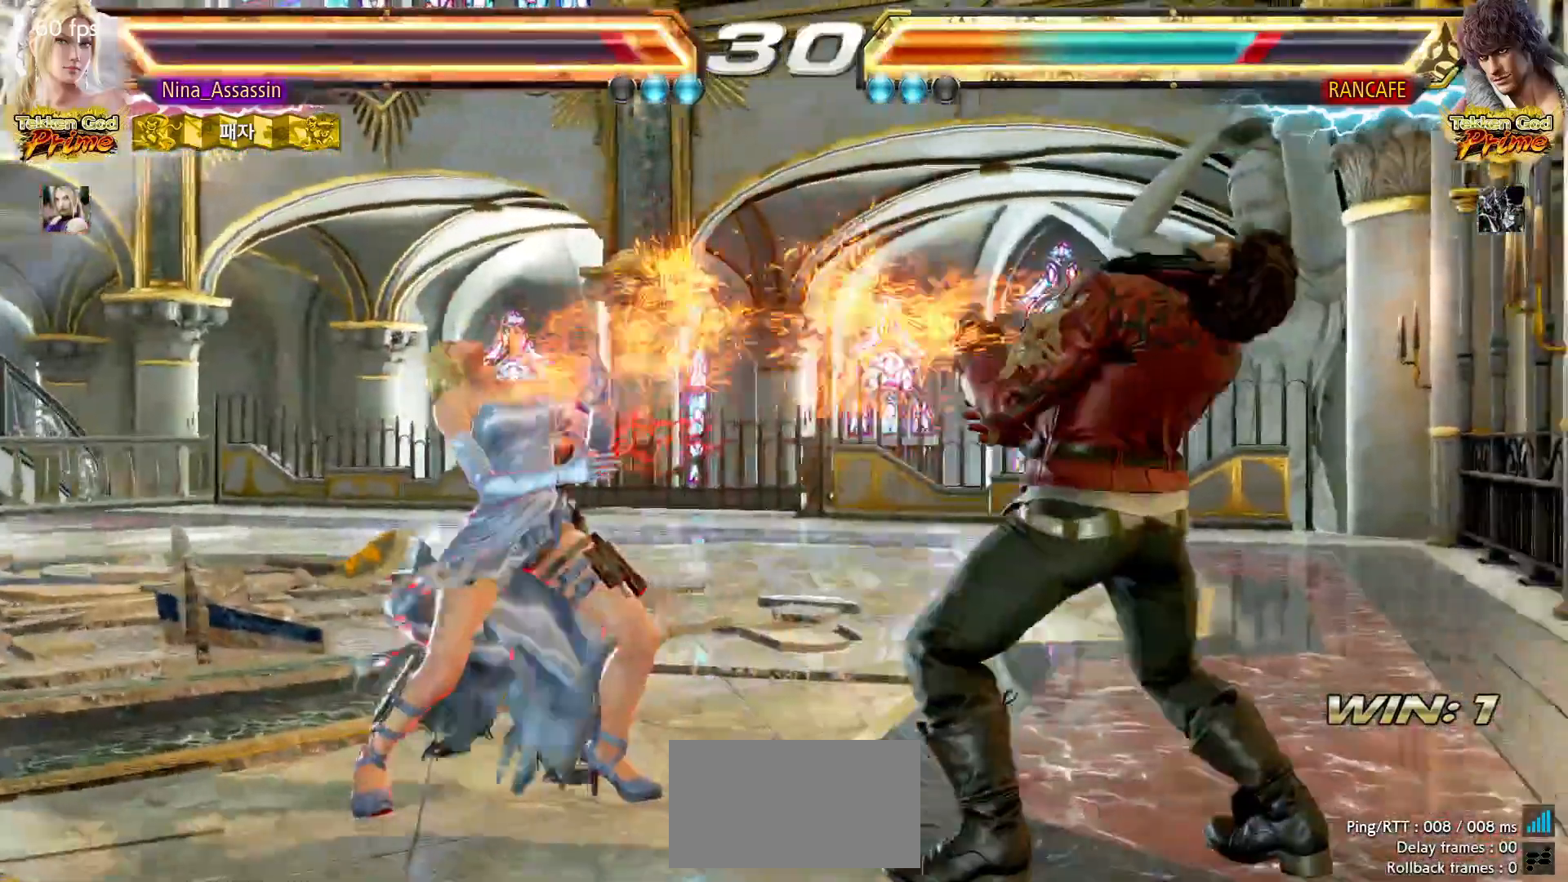
{"dt_ms": 500, "buttons": [], "left_stick": "left"}
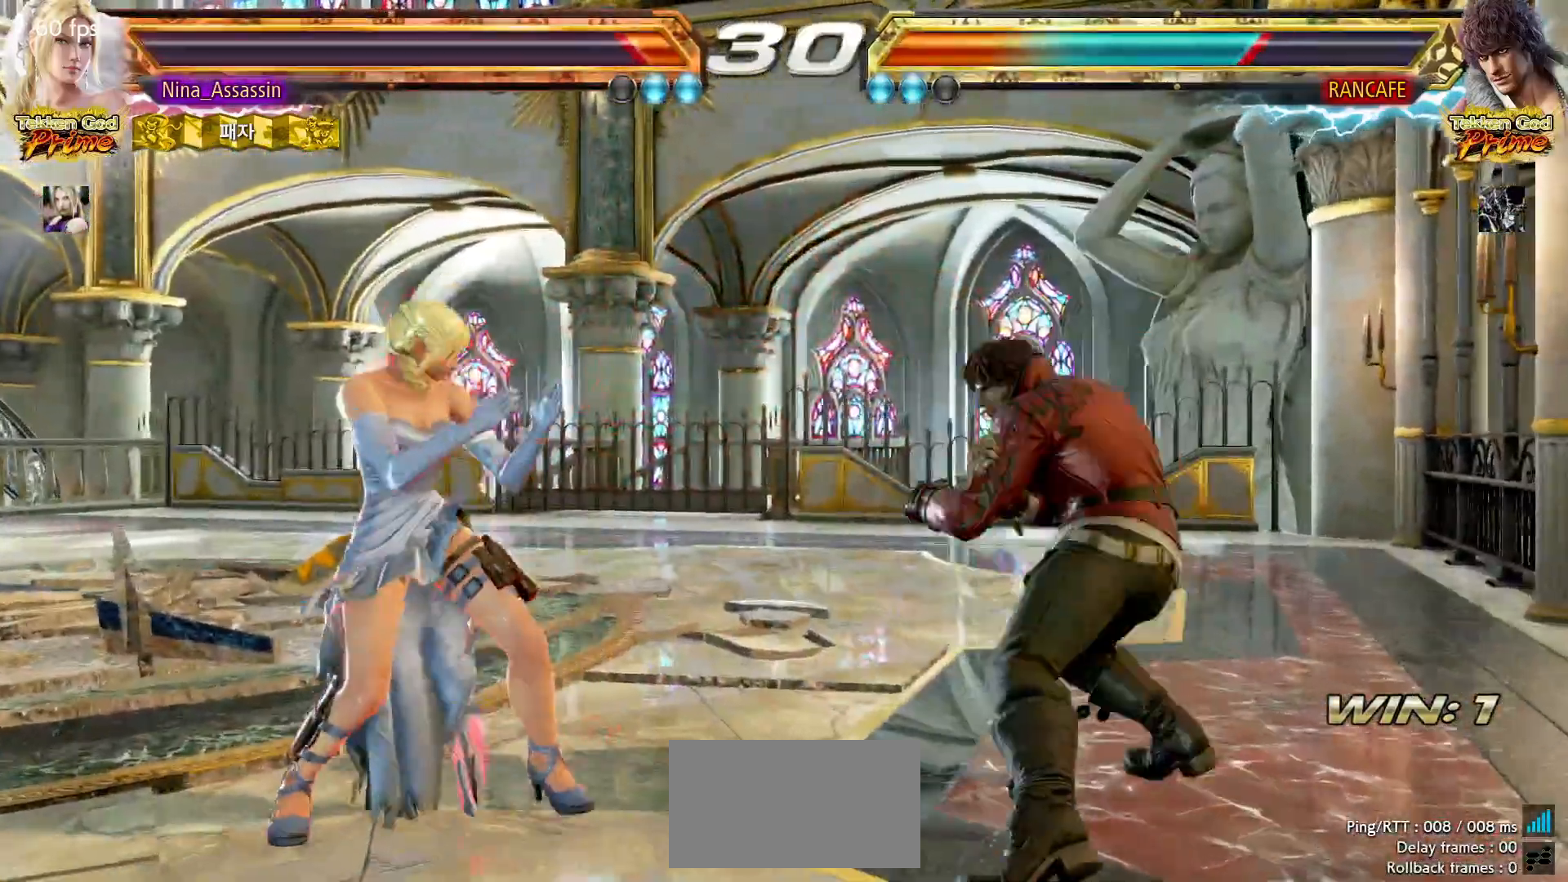
{"dt_ms": 500, "buttons": [], "left_stick": "left", "events": []}
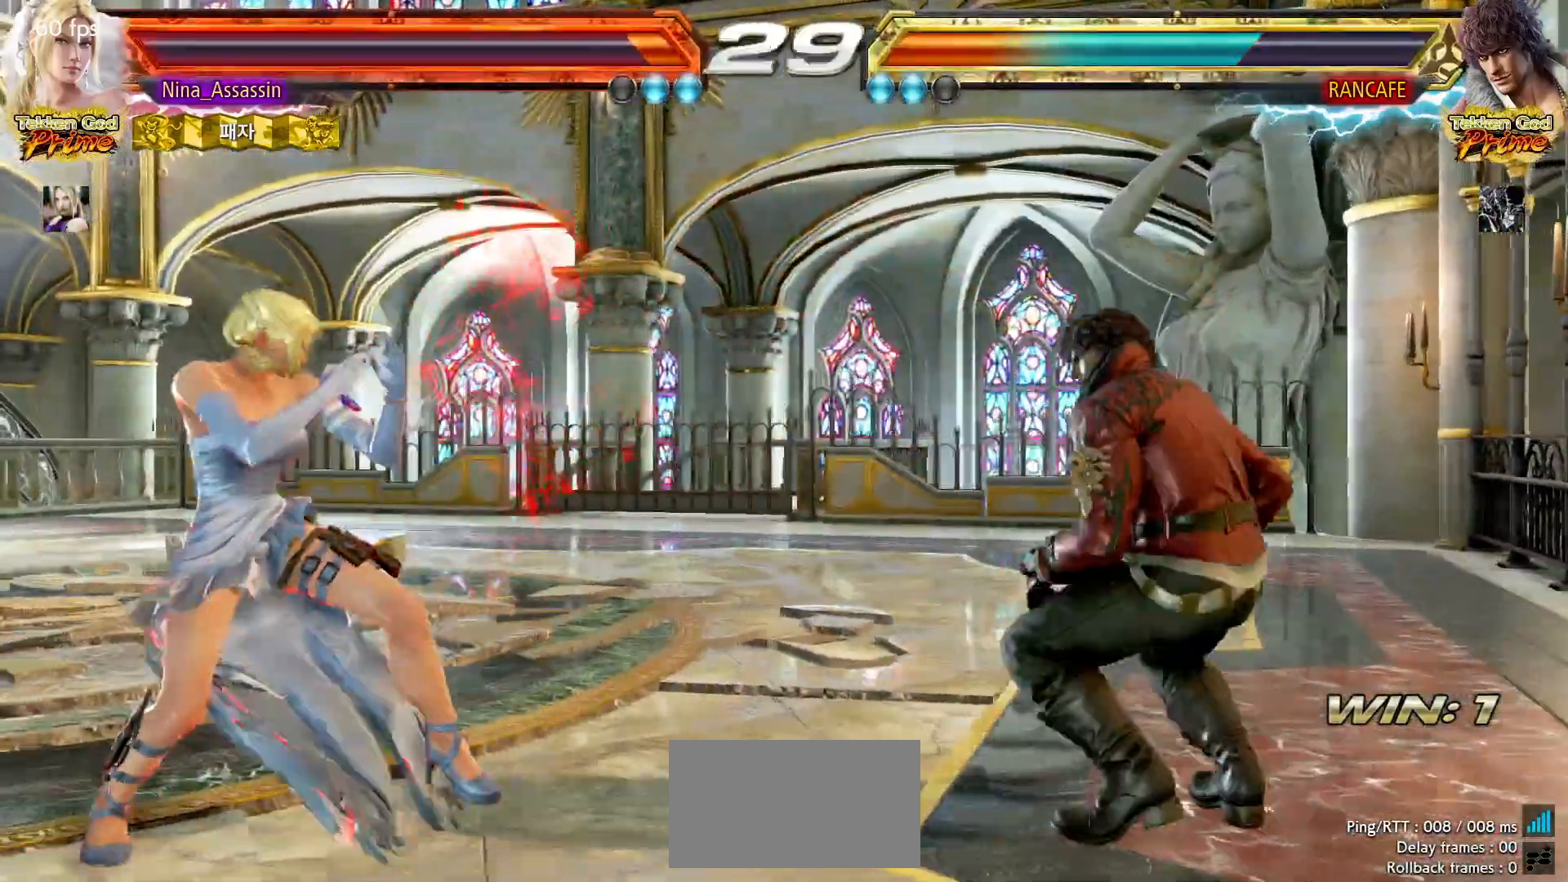
{"dt_ms": 1000, "buttons": [], "left_stick": "center"}
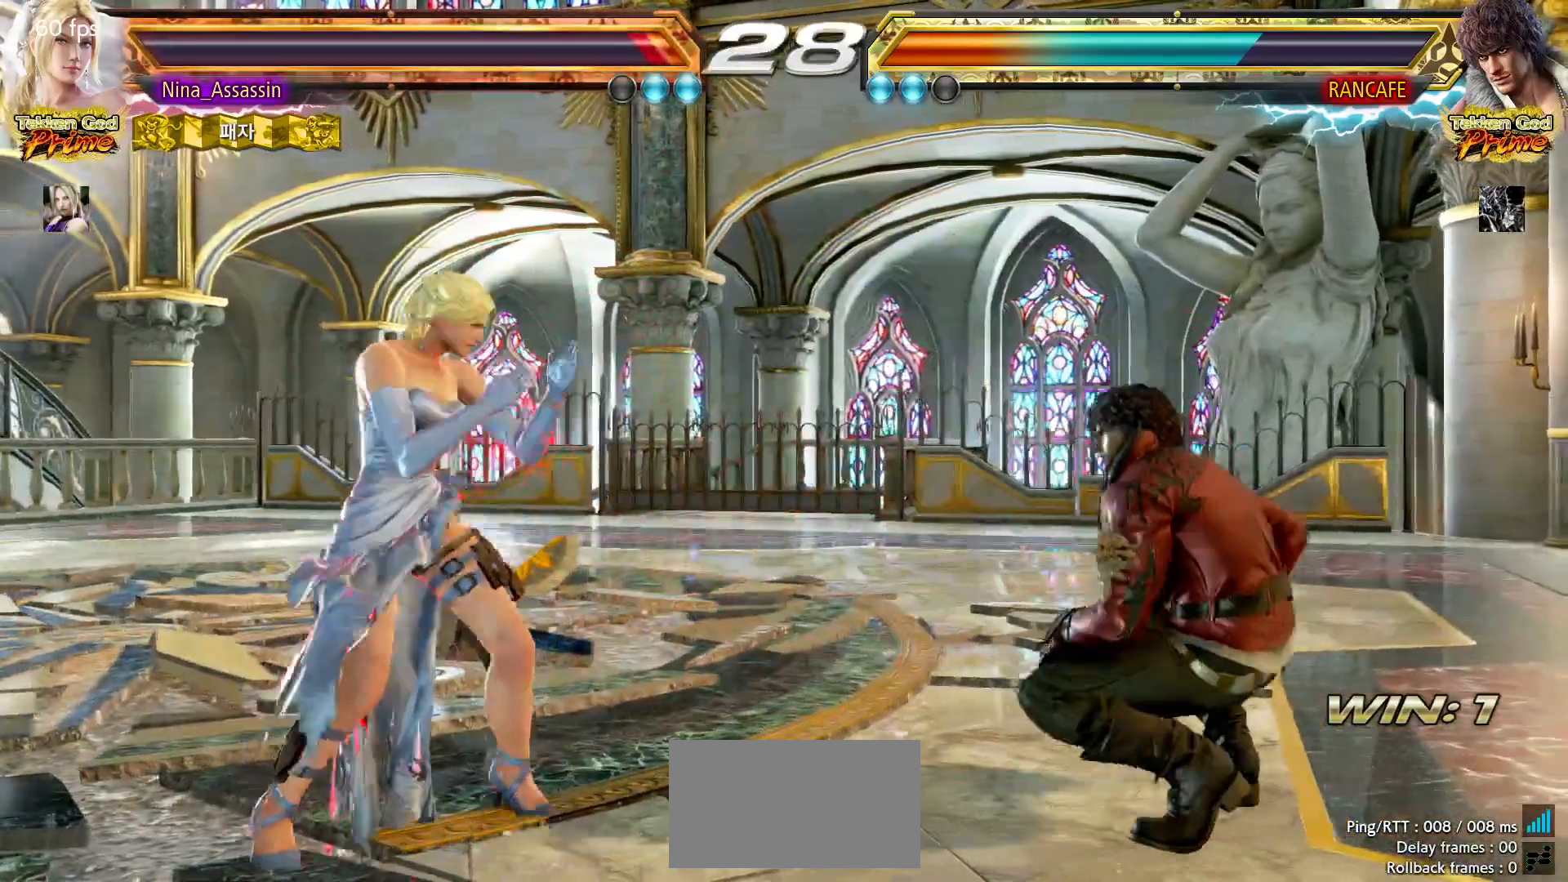
{"dt_ms": 500, "buttons": [], "left_stick": "left"}
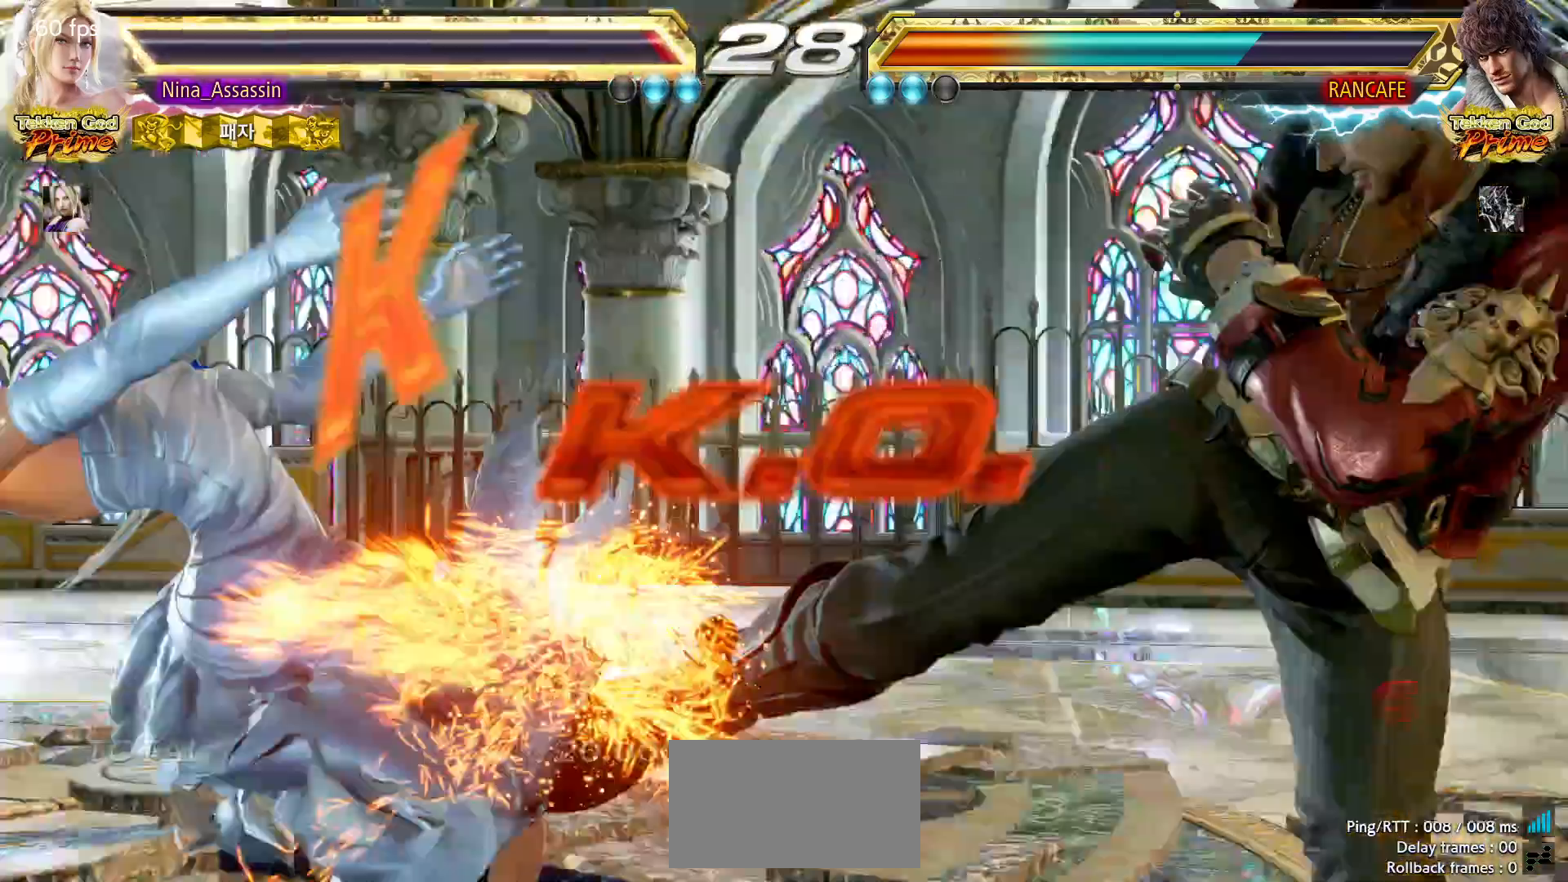
{"dt_ms": 500, "buttons": [], "left_stick": "center", "events": [[67, "left_stick", "center"]]}
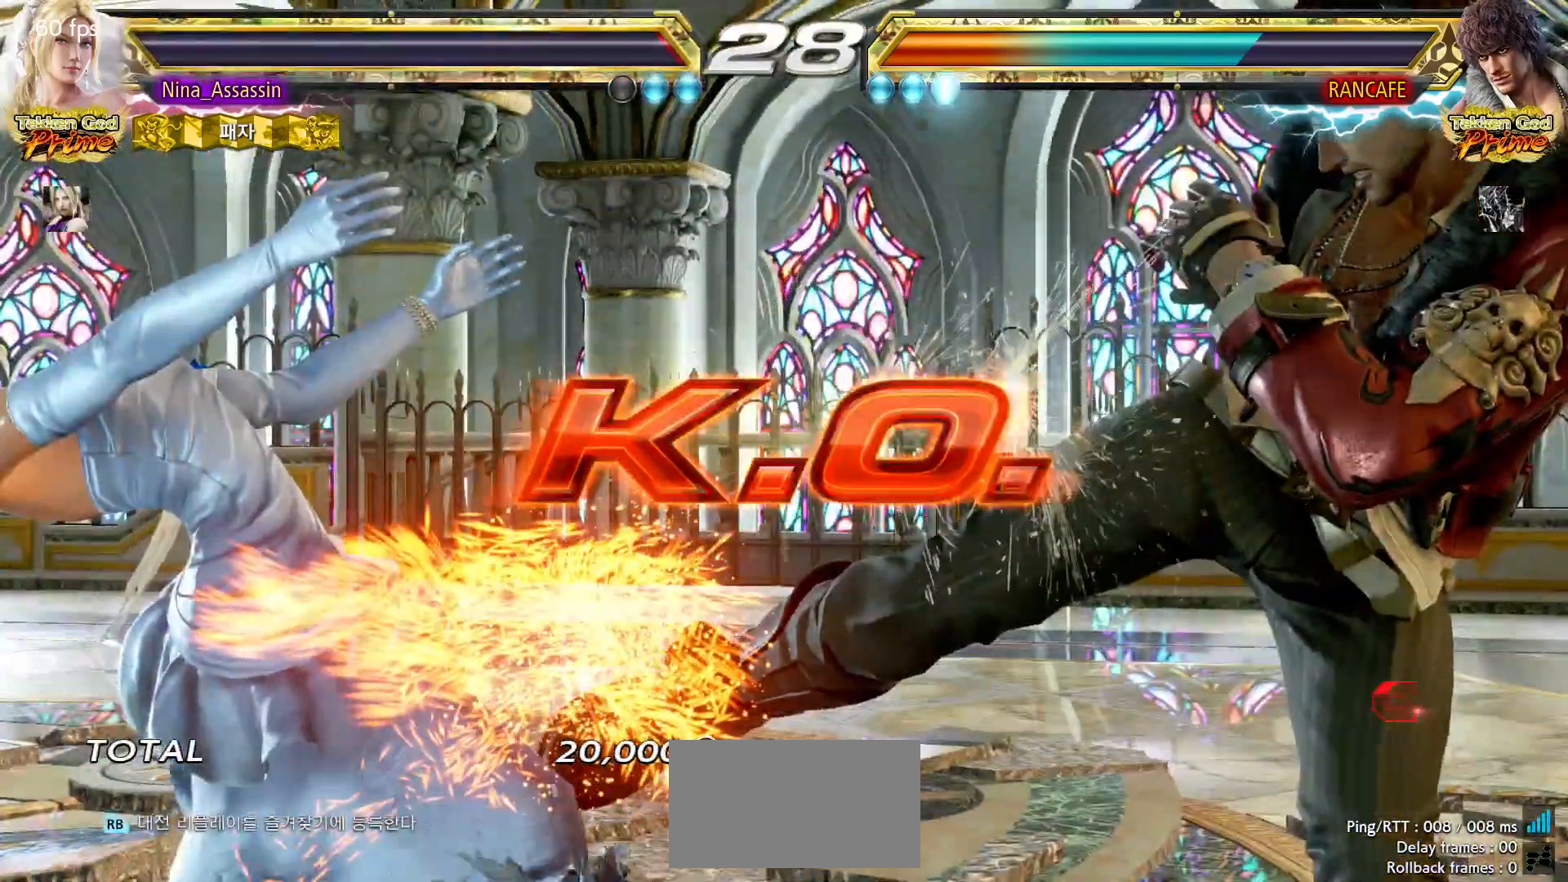
{"dt_ms": 500, "buttons": [], "left_stick": "center", "events": []}
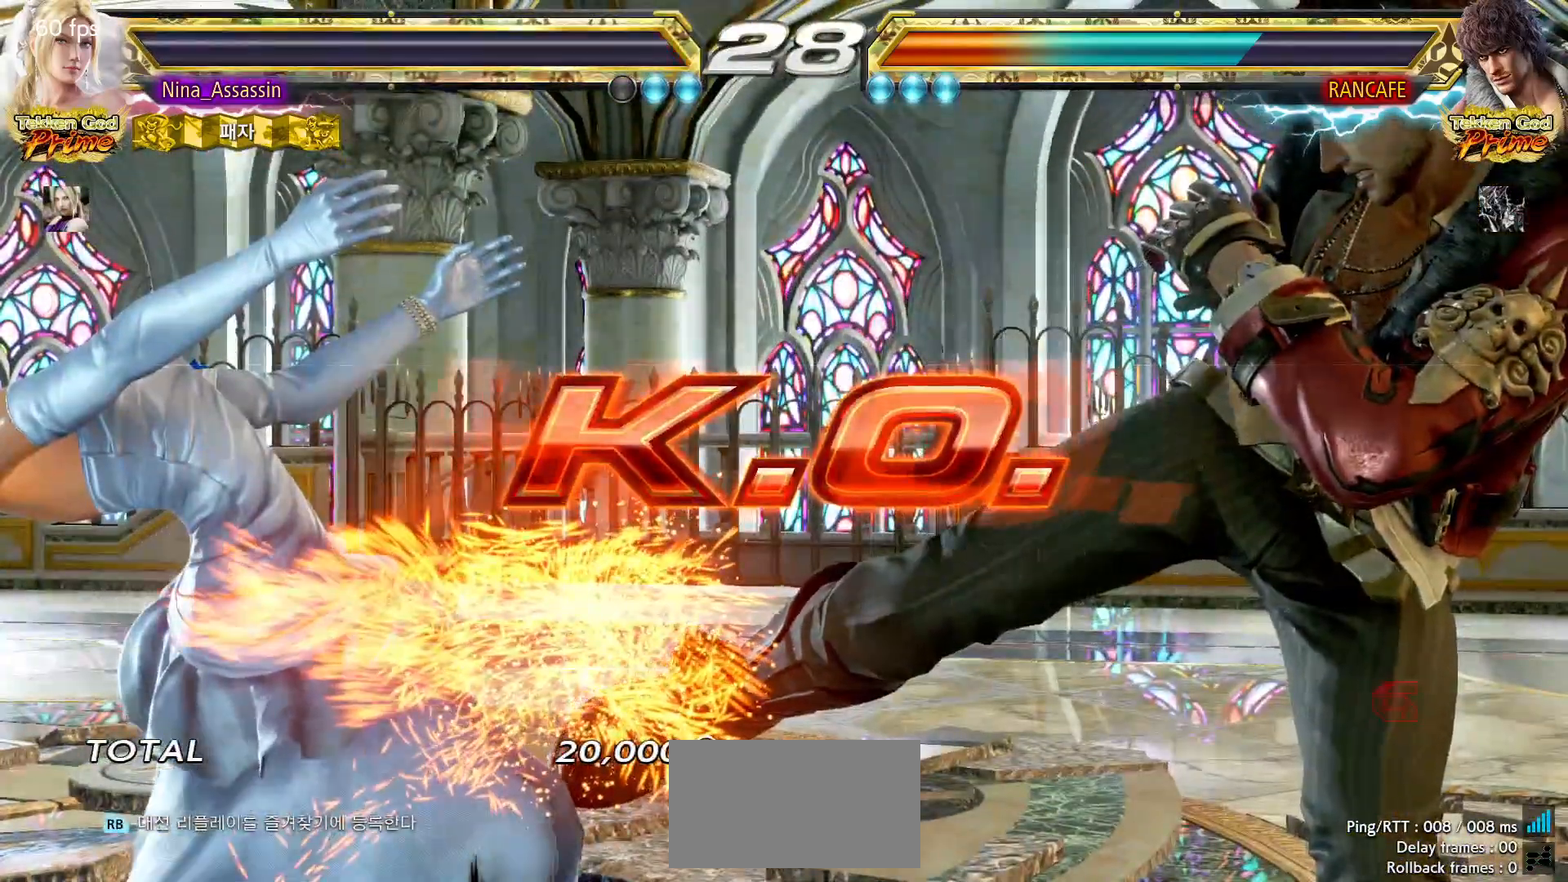
{"dt_ms": 500, "buttons": [], "left_stick": "center", "events": []}
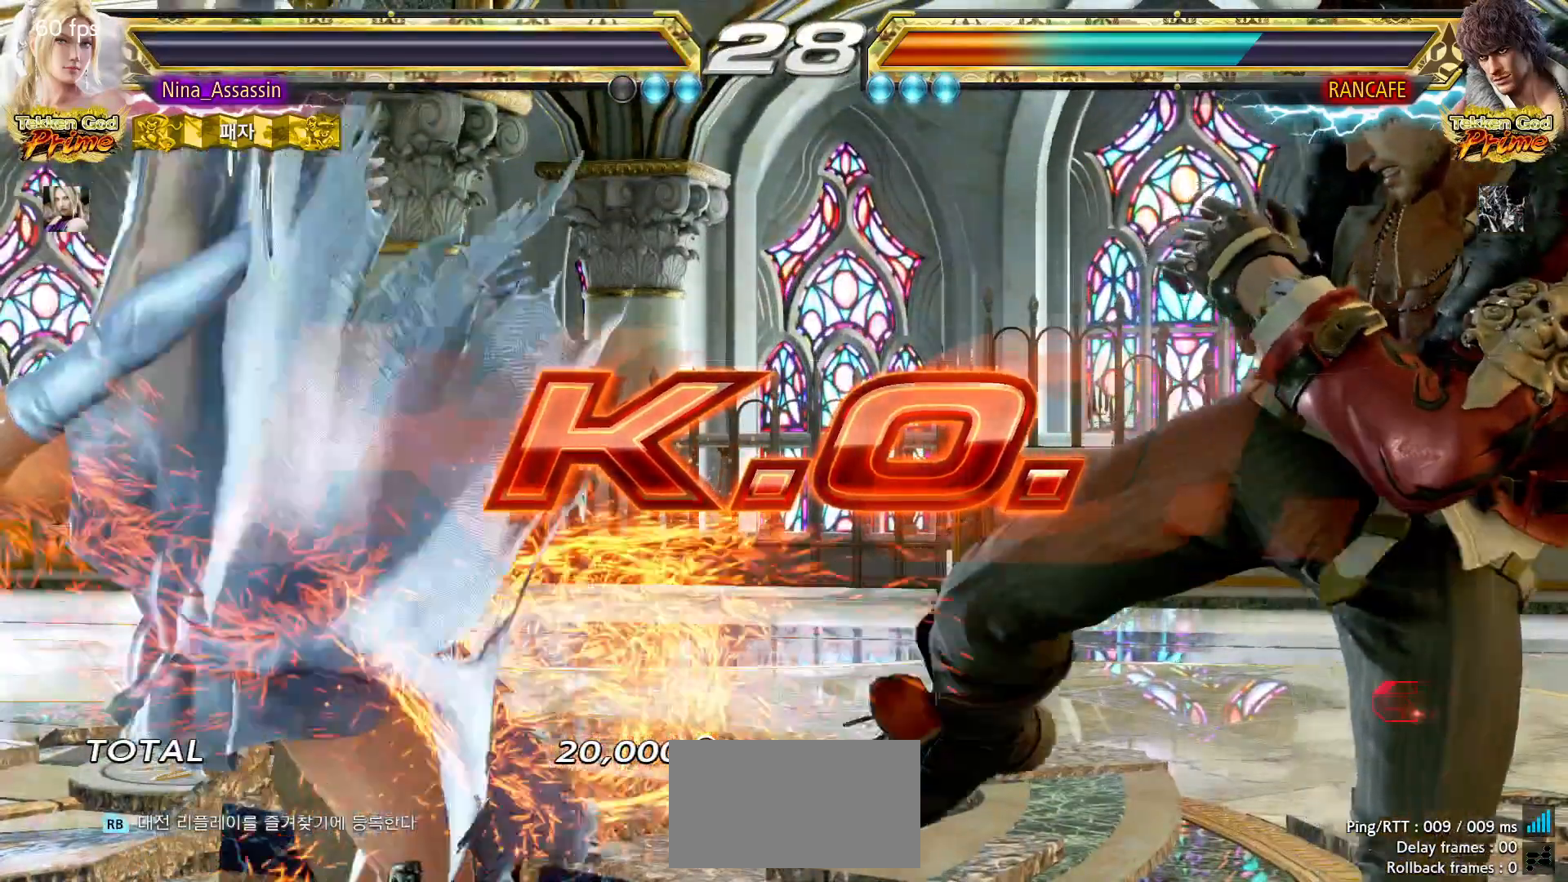
{"dt_ms": 500, "buttons": [], "left_stick": "center", "events": []}
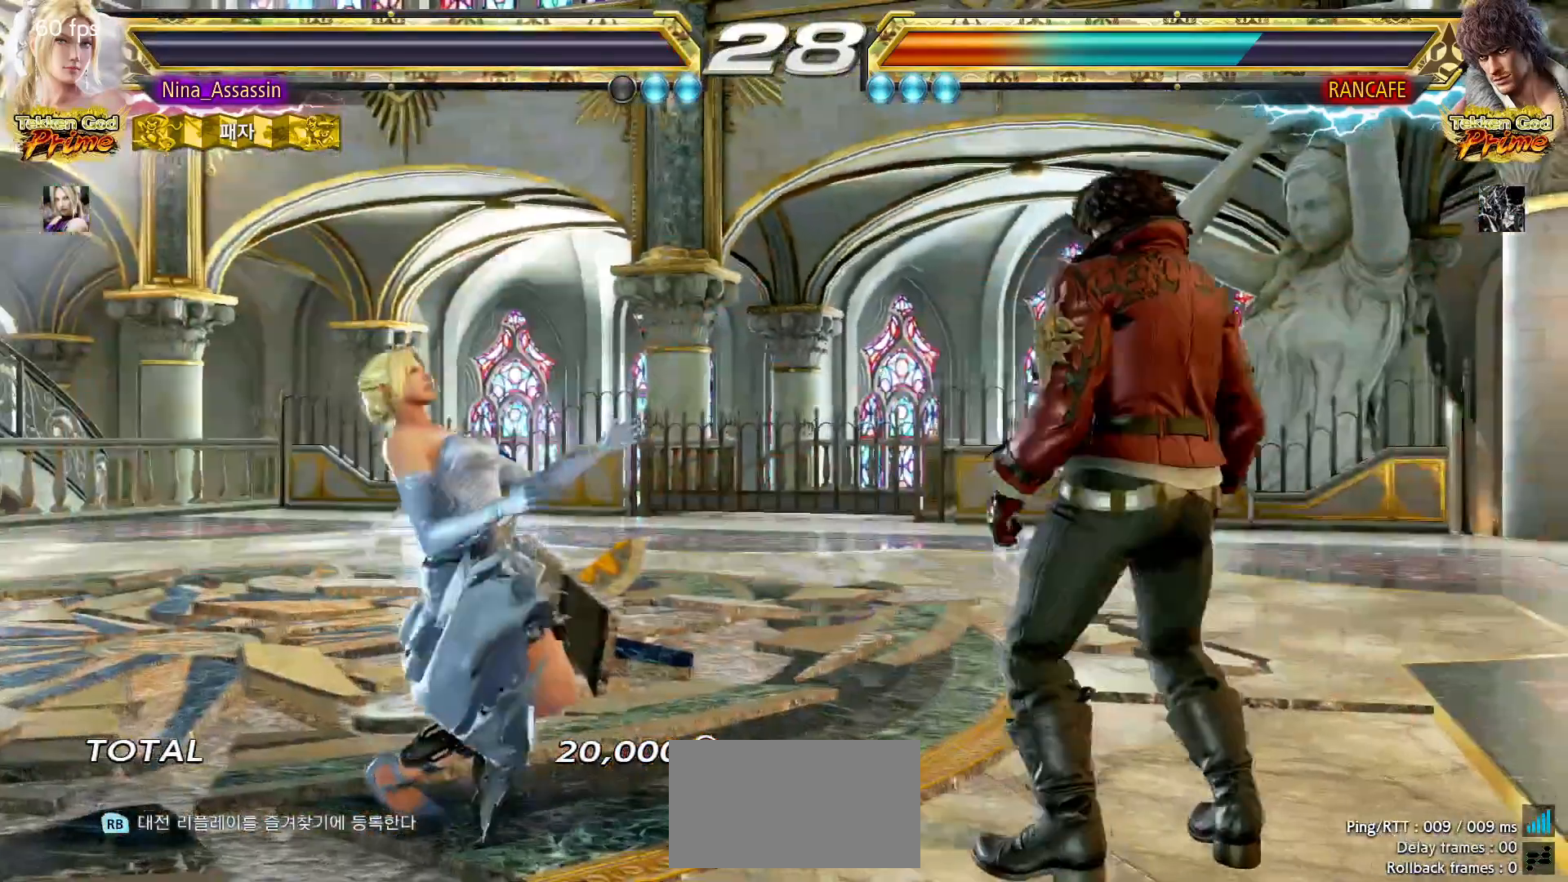
{"dt_ms": 500, "buttons": [], "left_stick": "center", "events": [[67, "START", "down"], [133, "START", "up"], [167, "START", "down"], [217, "START", "up"], [267, "START", "down"], [317, "START", "up"], [333, "START", "down"], [383, "START", "up"], [433, "START", "down"], [467, "START", "up"]]}
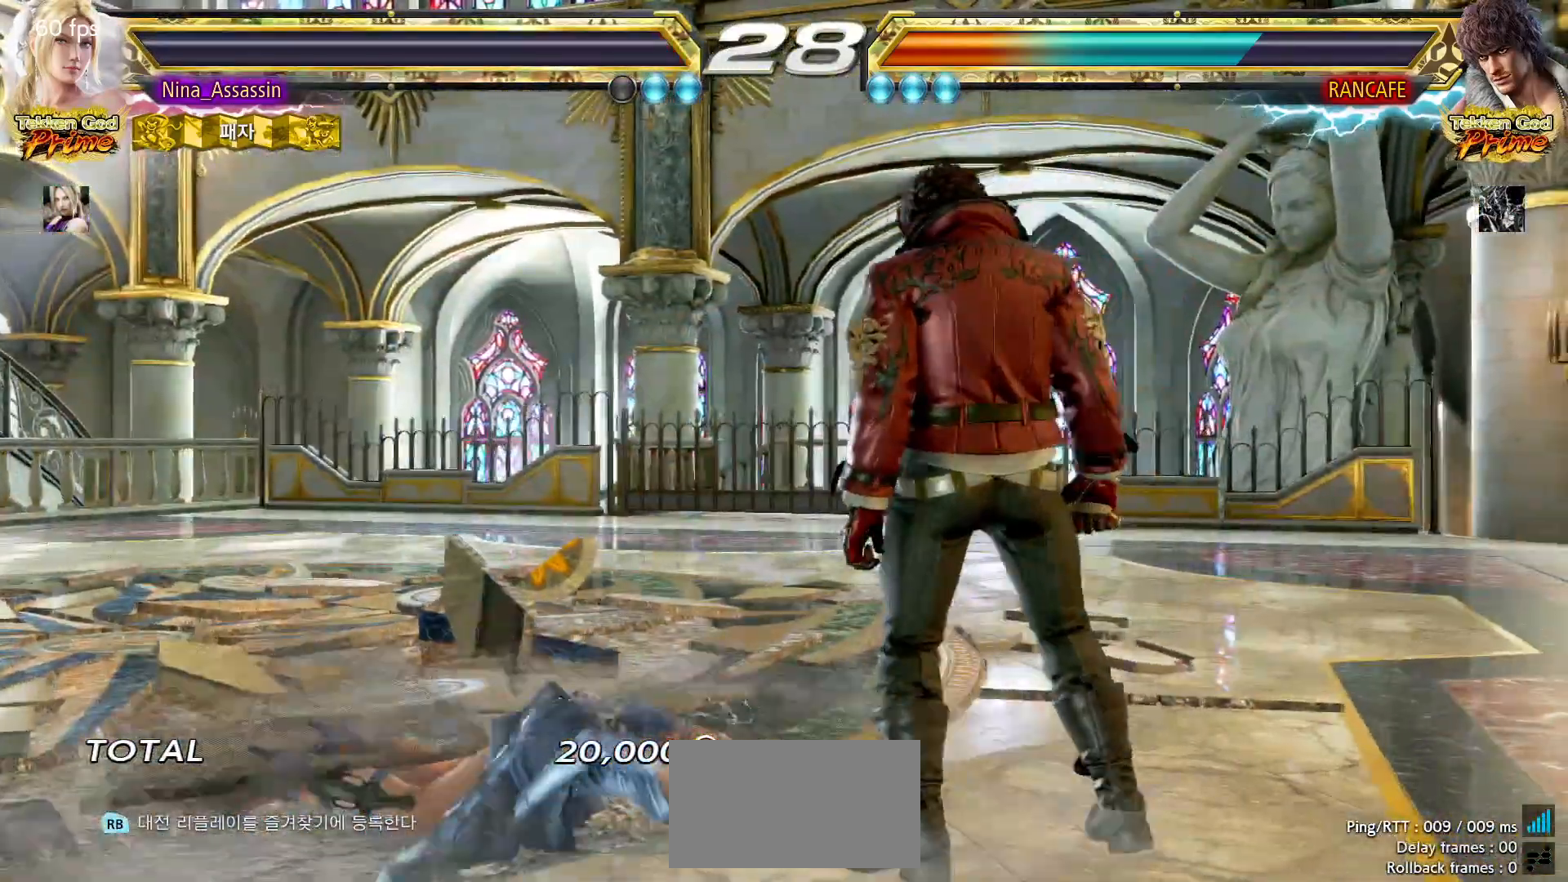
{"dt_ms": 500, "buttons": ["START"], "left_stick": "center", "events": [[17, "START", "down"], [33, "START", "up"], [117, "START", "down"], [167, "START", "up"], [183, "START", "down"], [233, "START", "up"], [283, "START", "down"], [367, "START", "up"], [383, "START", "down"], [433, "START", "up"], [483, "START", "down"]]}
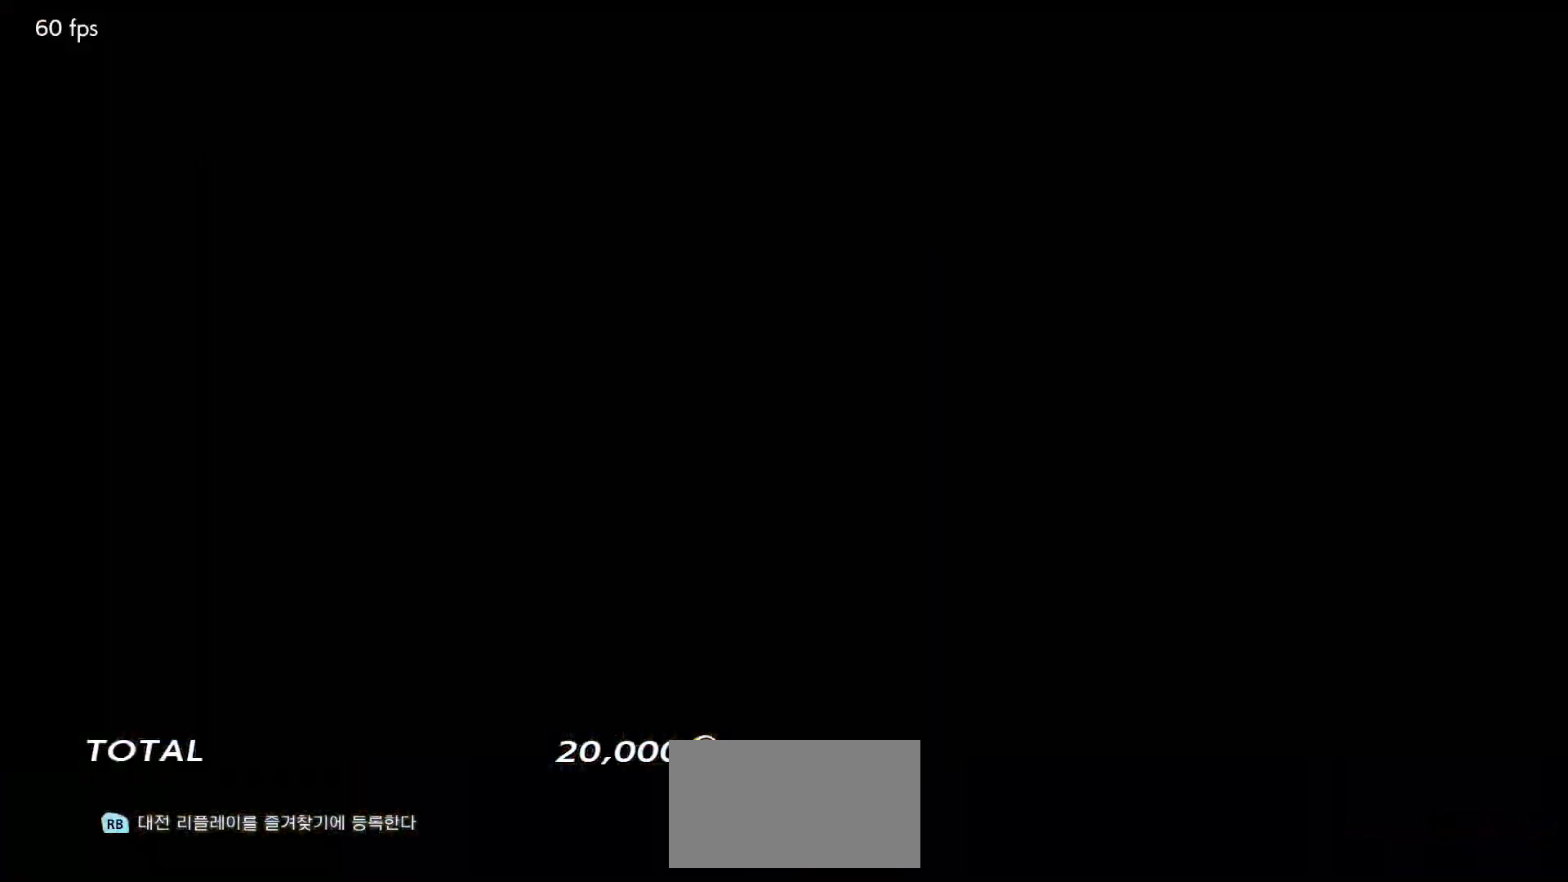
{"dt_ms": 500, "buttons": [], "left_stick": "center", "events": [[33, "START", "up"], [83, "START", "down"], [117, "START", "up"], [183, "START", "down"], [233, "START", "up"], [267, "START", "down"], [317, "START", "up"], [367, "START", "down"], [417, "START", "up"], [433, "START", "down"], [483, "START", "up"]]}